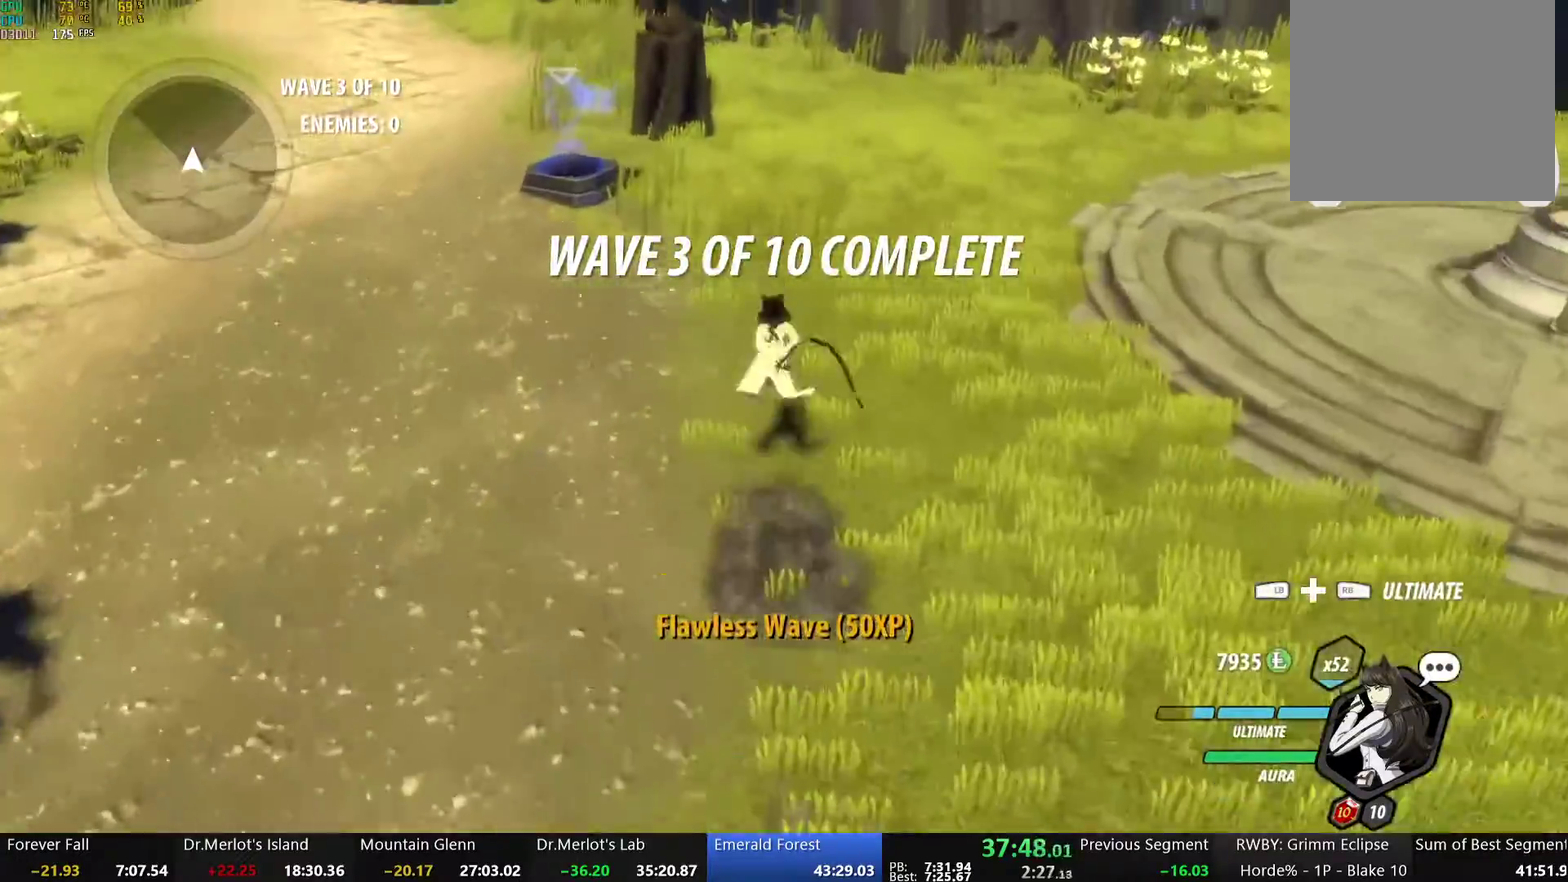
Gameplay with a controller (Xbox layout); each line is a JSON object with the inputs held at the frame after it. "events" lists button and stick changes between this image and that frame as [ms after this image, input, new state], when the widget could be followed in between.
{"buttons": ["Y", "L1"], "left_stick": "up-left", "right_stick": "center", "events": [[16, "L1", "up"], [50, "B", "up"], [100, "L1", "down"], [134, "Y", "down"], [167, "B", "down"], [200, "Y", "up"], [217, "L1", "up"], [217, "left_stick", "up-left"], [234, "B", "up"], [284, "L1", "down"], [318, "Y", "down"], [351, "B", "down"], [368, "Y", "up"], [385, "L1", "up"], [418, "B", "up"], [468, "L1", "down"], [502, "Y", "down"]]}
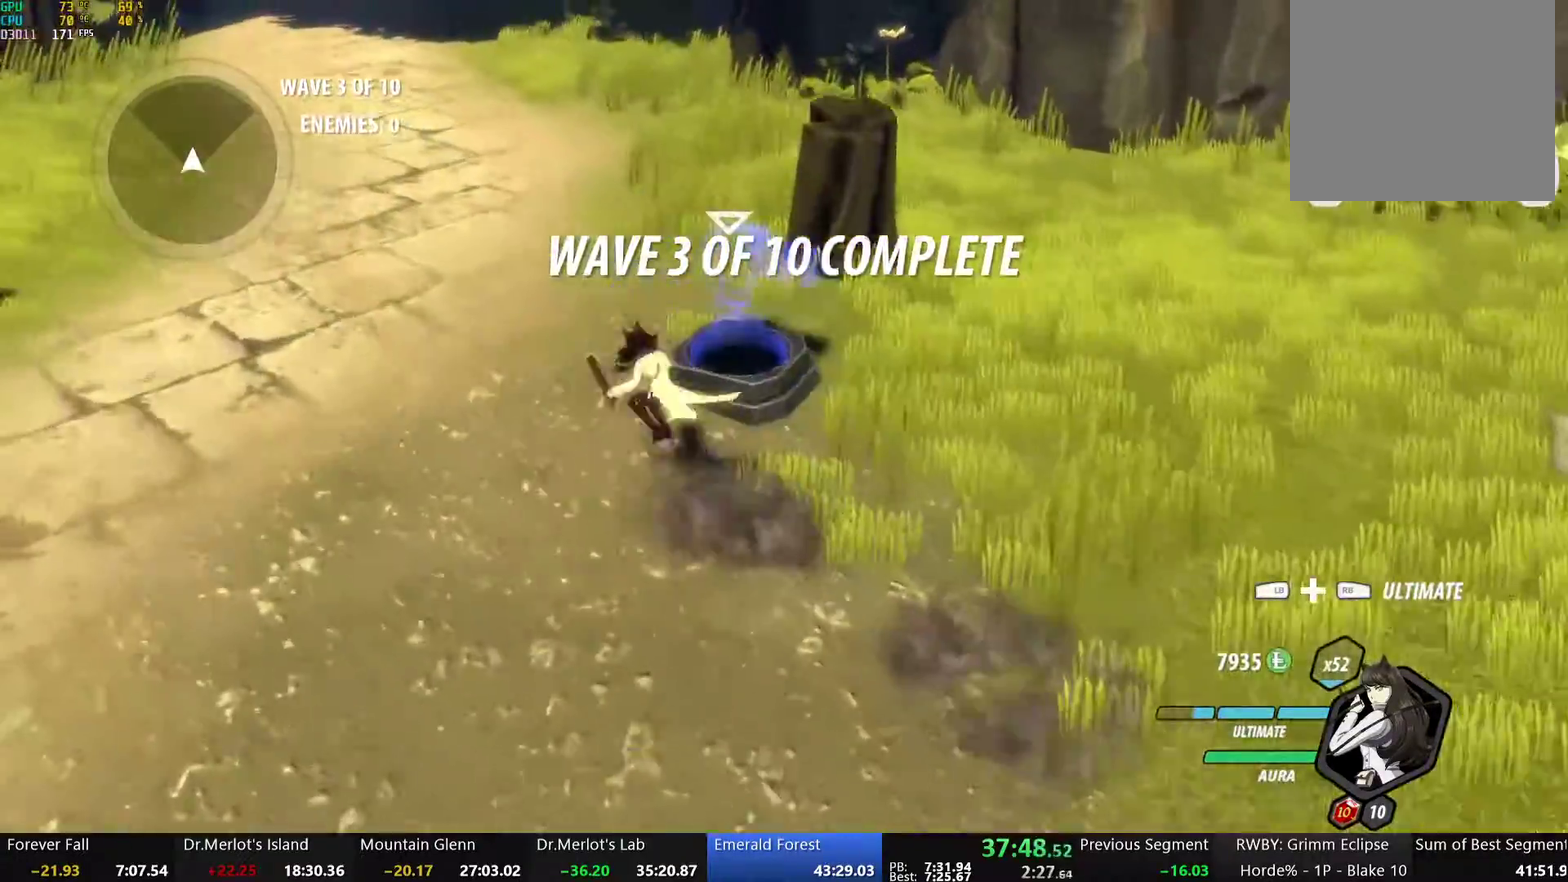
{"buttons": ["A", "L1"], "left_stick": "up-left", "right_stick": "center", "events": [[33, "B", "down"], [67, "L1", "up"], [67, "Y", "up"], [100, "B", "up"], [133, "A", "down"], [133, "L1", "down"], [167, "A", "up"], [167, "Y", "down"], [200, "B", "down"], [200, "Y", "up"], [251, "L1", "up"], [267, "B", "up"], [317, "A", "down"], [334, "A", "up"], [334, "L1", "down"], [351, "Y", "down"], [384, "B", "down"], [418, "Y", "up"], [435, "L1", "up"], [451, "B", "up"], [502, "A", "down"], [502, "L1", "down"]]}
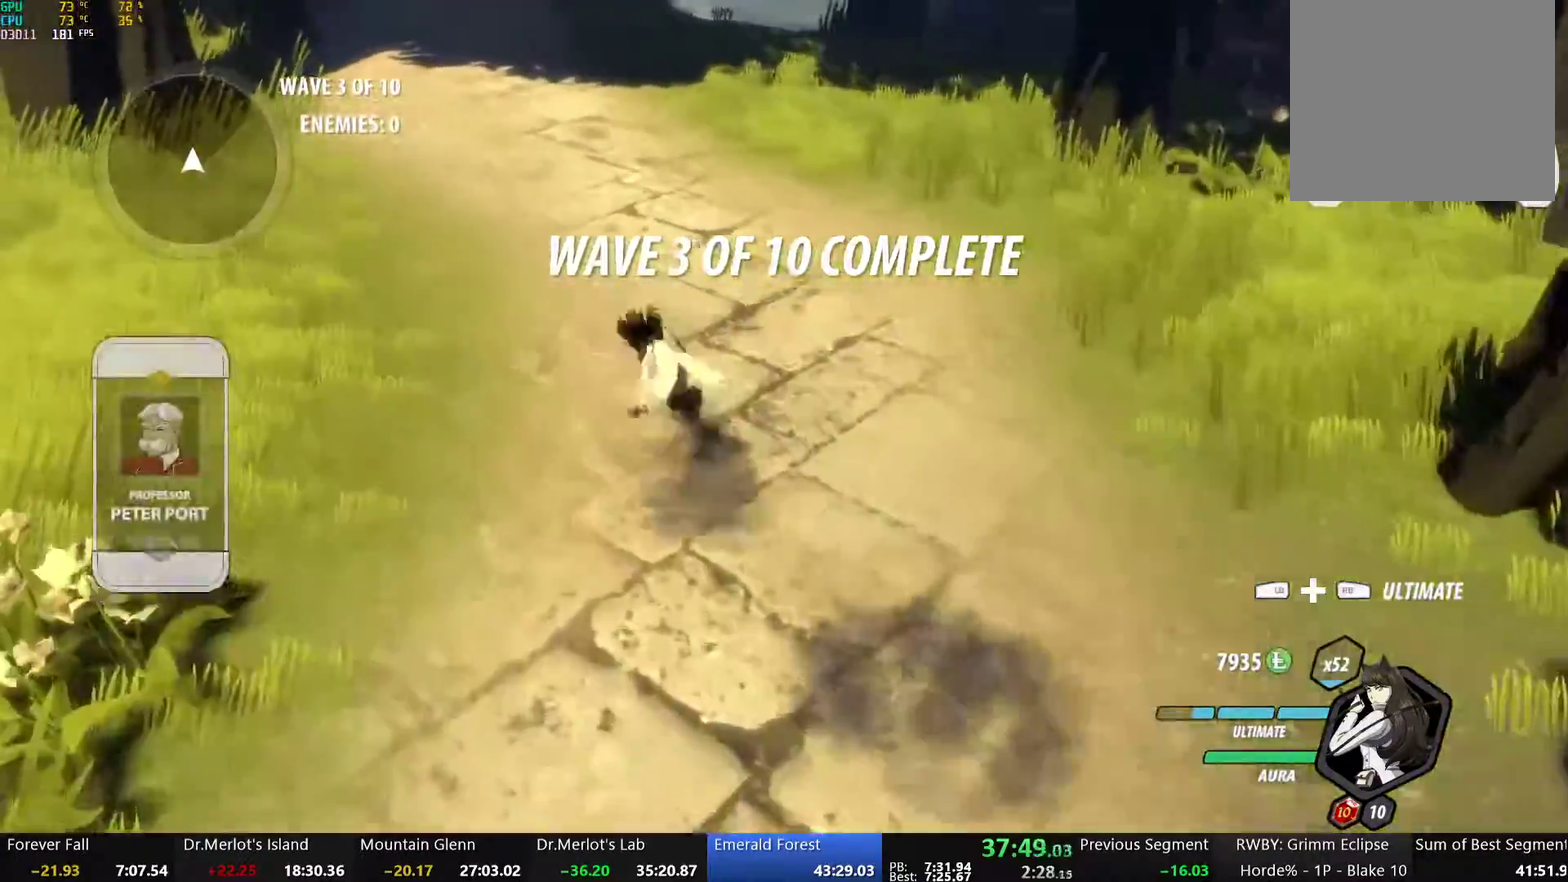
{"buttons": [], "left_stick": "up", "right_stick": "center"}
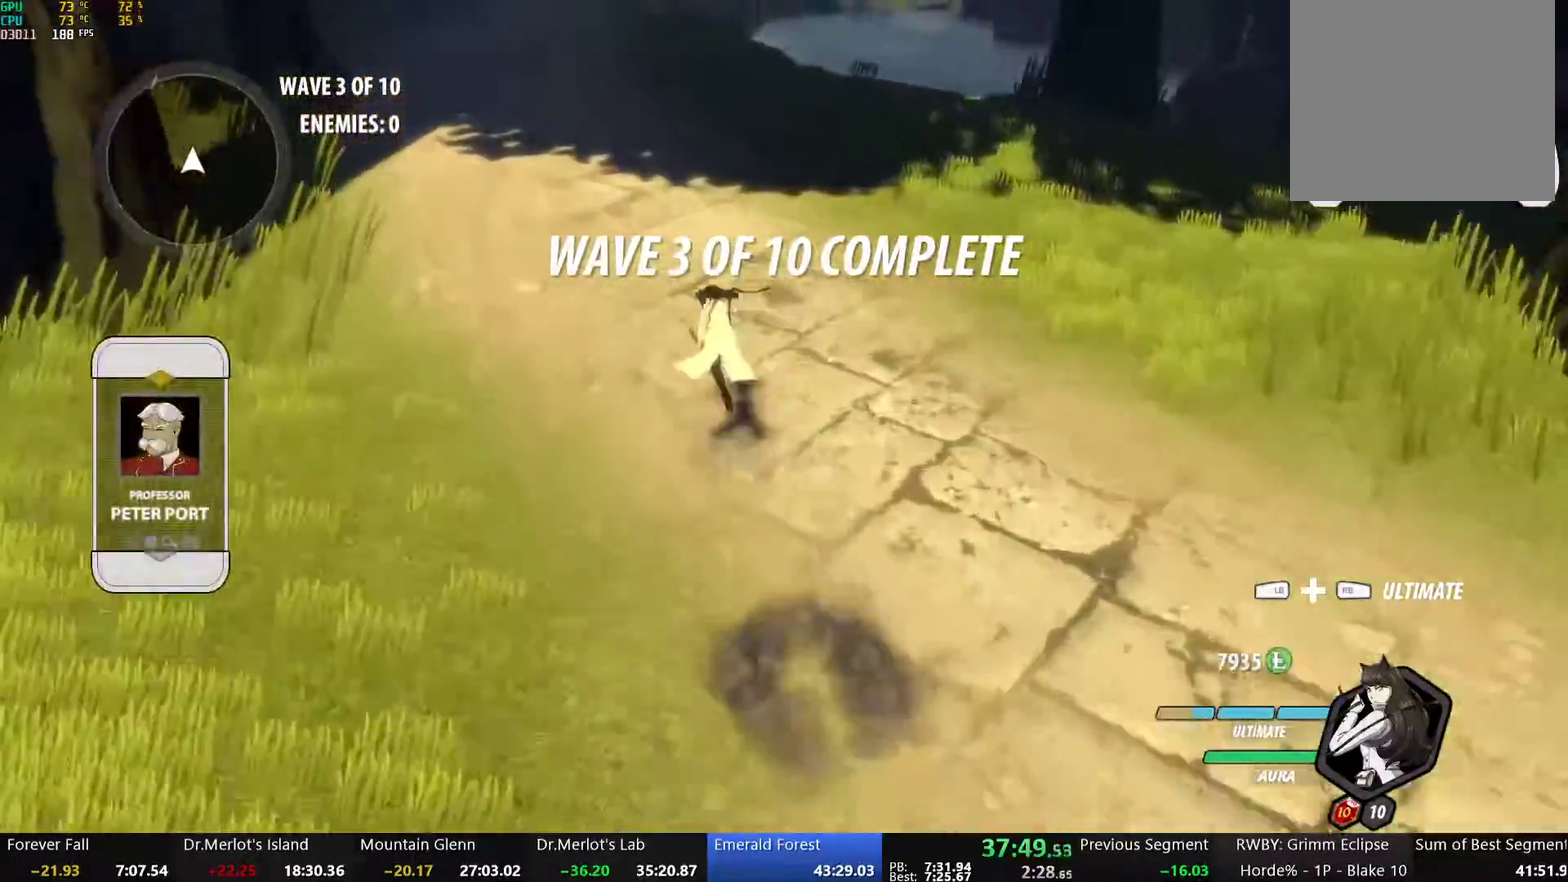
{"buttons": [], "left_stick": "up", "right_stick": "center", "events": [[33, "L1", "down"], [67, "Y", "down"], [100, "B", "down"], [117, "Y", "up"], [134, "L1", "up"], [167, "B", "up"], [184, "A", "down"], [200, "L1", "down"], [217, "Y", "down"], [234, "A", "up"], [267, "B", "down"], [267, "Y", "up"], [318, "B", "up"], [318, "L1", "up"], [368, "L1", "down"], [401, "Y", "down"], [435, "B", "down"], [468, "L1", "up"], [468, "Y", "up"], [502, "B", "up"]]}
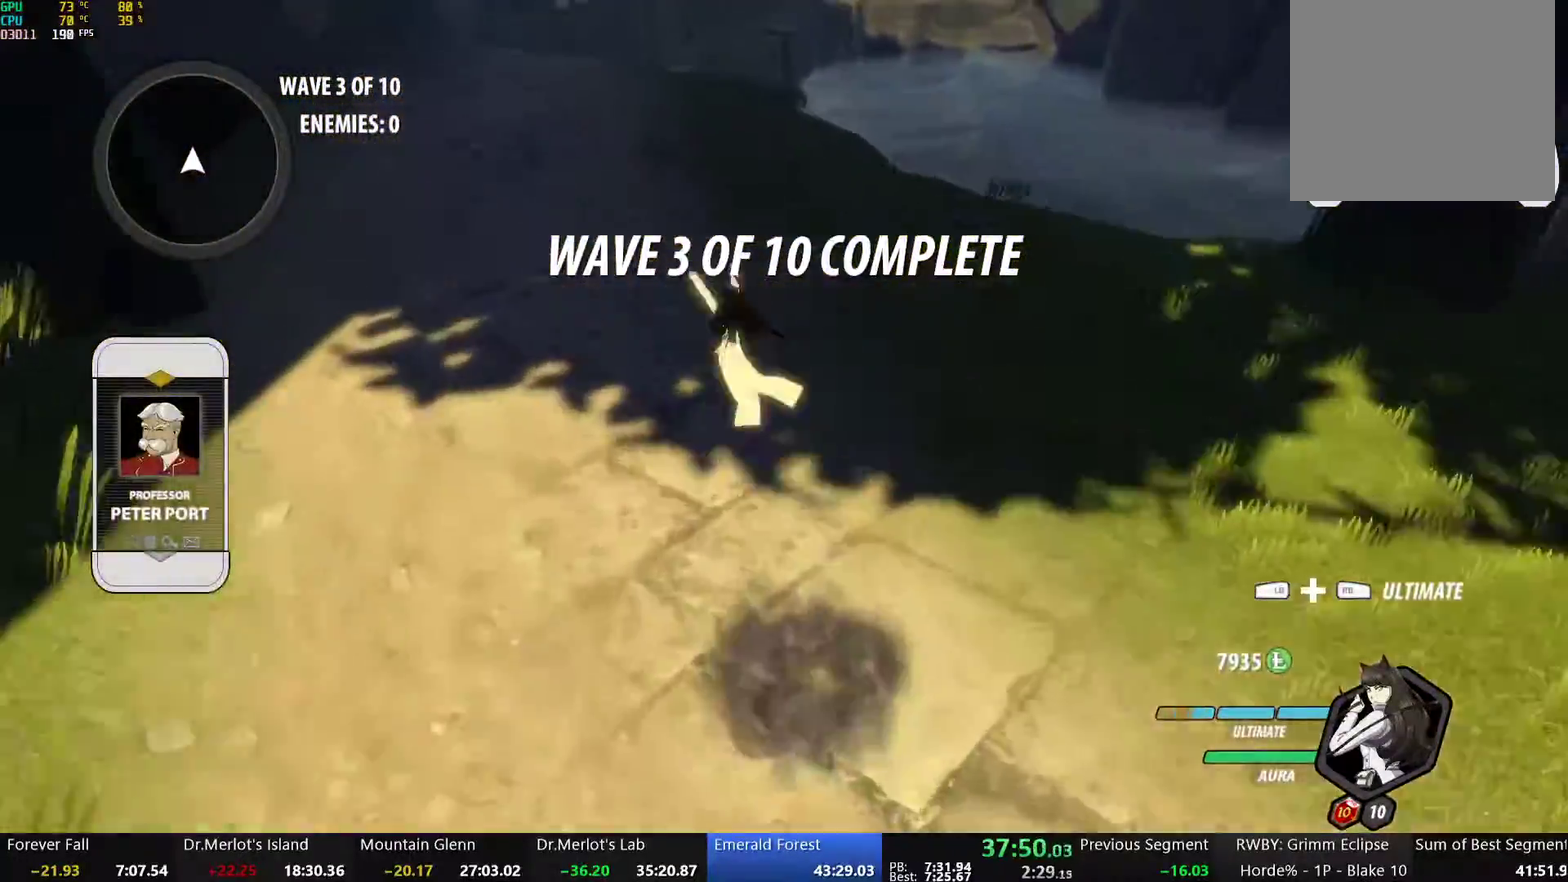
{"buttons": [], "left_stick": "up", "right_stick": "center", "events": [[50, "L1", "down"], [66, "Y", "down"], [117, "B", "down"], [133, "Y", "up"], [150, "L1", "up"], [167, "B", "up"], [217, "L1", "down"], [234, "Y", "down"], [284, "B", "down"], [301, "Y", "up"], [334, "L1", "up"], [351, "B", "up"], [384, "L1", "down"], [401, "Y", "down"], [451, "B", "down"], [468, "Y", "up"], [501, "B", "up"], [501, "L1", "up"]]}
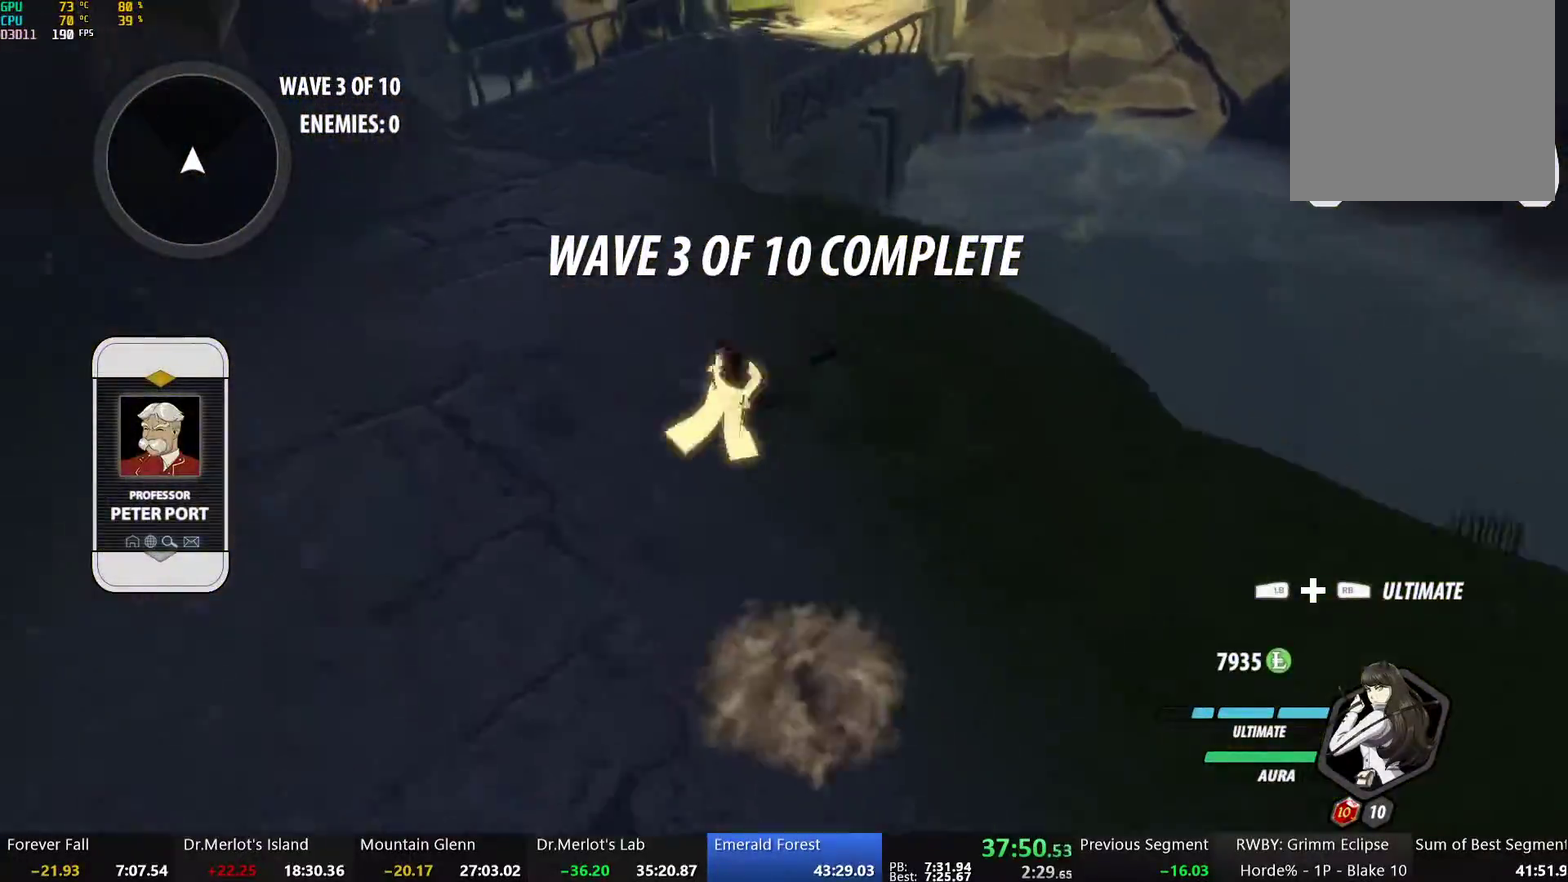
{"buttons": ["B", "L1"], "left_stick": "up", "right_stick": "center", "events": [[51, "L1", "down"], [67, "Y", "down"], [118, "B", "down"], [151, "Y", "up"], [168, "B", "up"], [168, "L1", "up"], [201, "A", "down"], [218, "L1", "down"], [251, "A", "up"], [251, "Y", "down"], [302, "B", "down"], [318, "Y", "up"], [335, "L1", "up"], [352, "B", "up"], [402, "L1", "down"], [419, "Y", "down"], [469, "B", "down"], [486, "Y", "up"]]}
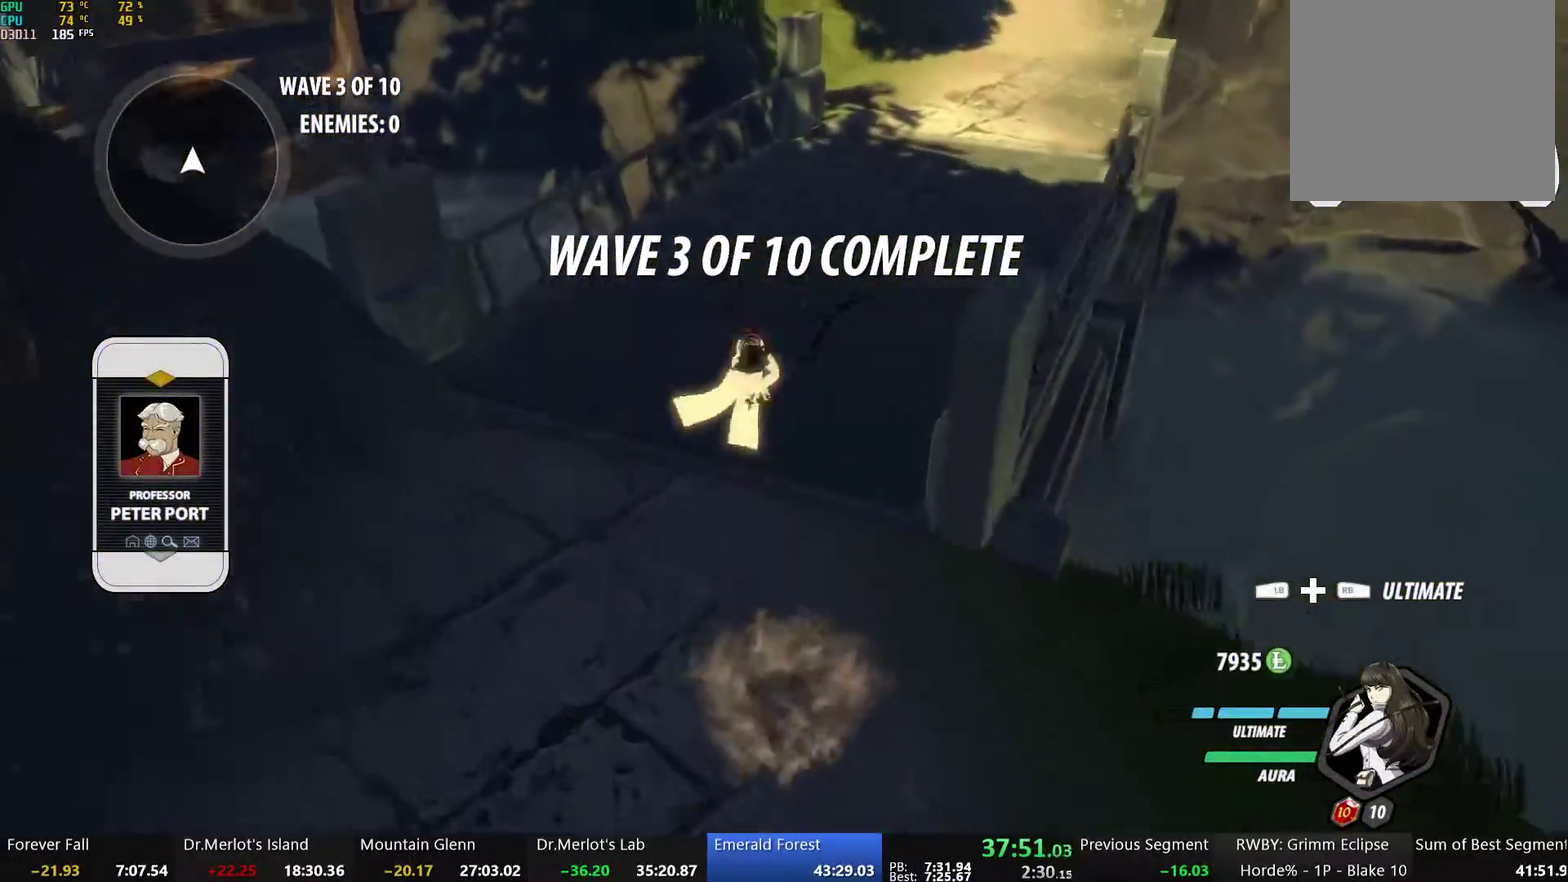
{"buttons": [], "left_stick": "up", "right_stick": "center", "events": [[17, "B", "up"], [17, "L1", "up"], [67, "L1", "down"], [84, "Y", "down"], [134, "B", "down"], [151, "Y", "up"], [184, "B", "up"], [184, "L1", "up"], [218, "A", "down"], [235, "L1", "down"], [268, "A", "up"], [268, "Y", "down"], [318, "B", "down"], [318, "Y", "up"], [368, "A", "down"], [368, "B", "up"], [368, "L1", "up"], [435, "A", "up"]]}
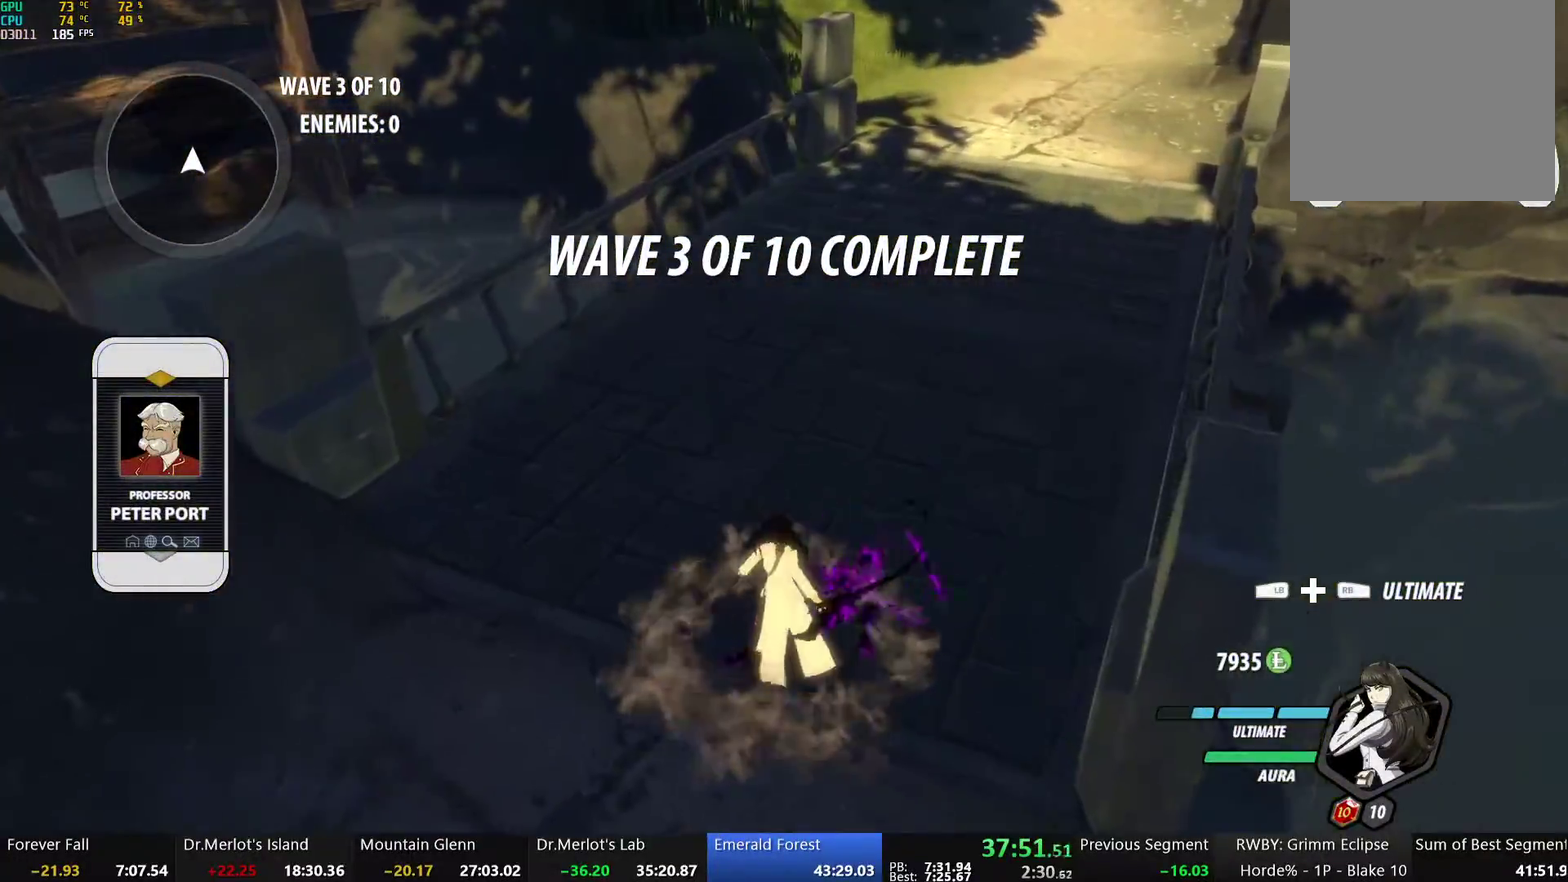
{"buttons": ["B", "L1"], "left_stick": "up", "right_stick": "center", "events": [[117, "right_stick", "up-right"], [218, "right_stick", "right"], [335, "right_stick", "center"], [402, "A", "down"], [435, "L1", "down"], [469, "A", "up"], [502, "B", "down"]]}
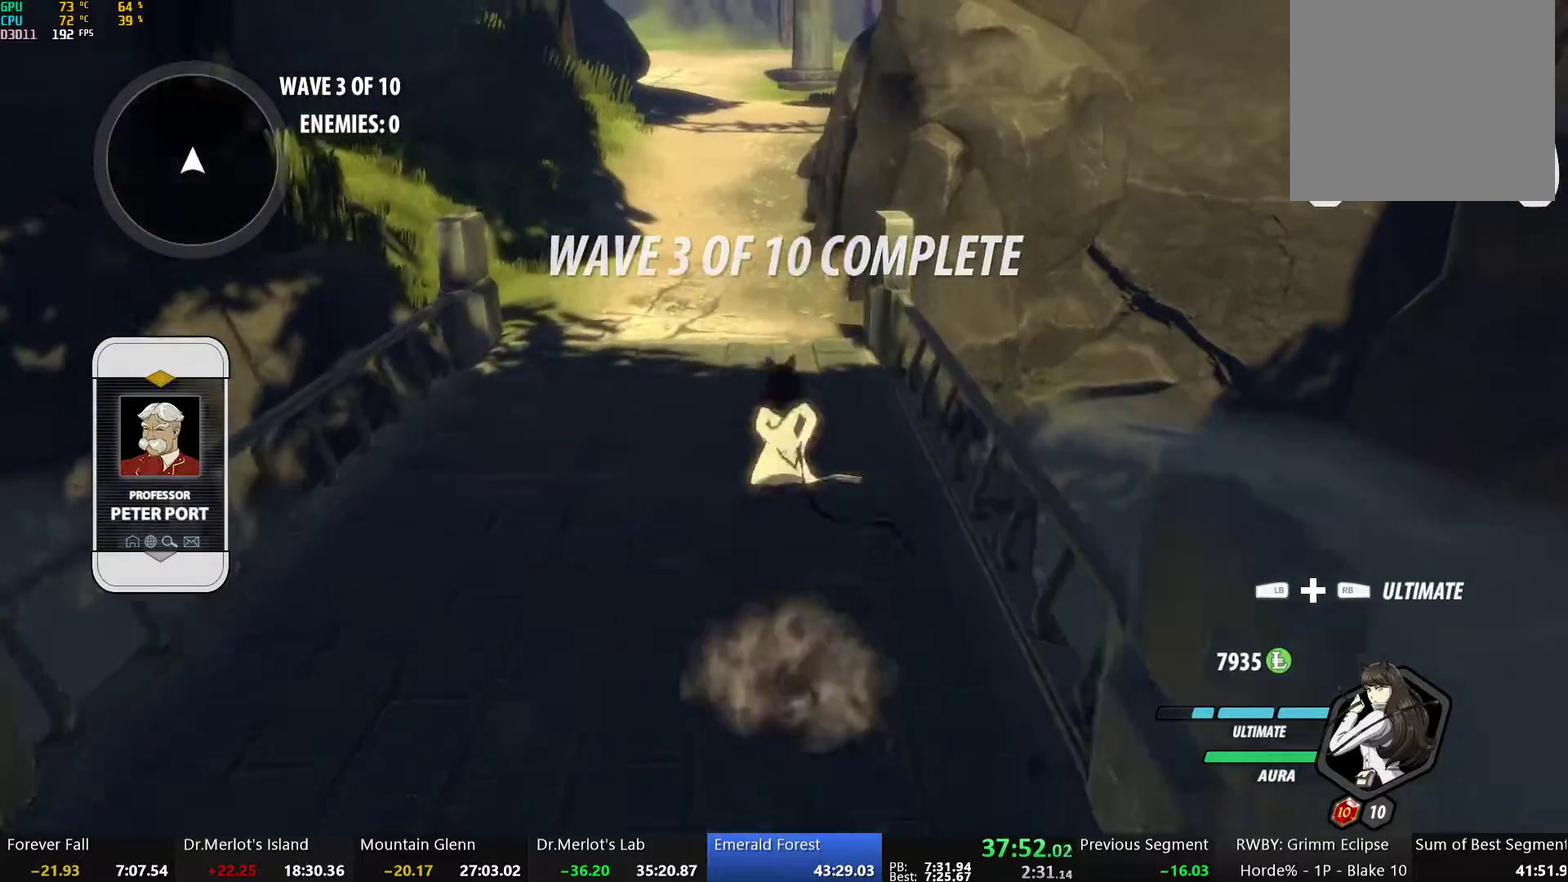
{"buttons": ["Y", "L1"], "left_stick": "up", "right_stick": "center", "events": [[34, "L1", "up"], [67, "B", "up"], [117, "L1", "down"], [151, "Y", "down"], [184, "B", "down"], [201, "Y", "up"], [218, "L1", "up"], [251, "B", "up"], [285, "L1", "down"], [318, "Y", "down"], [368, "B", "down"], [385, "Y", "up"], [418, "B", "up"], [418, "L1", "up"], [469, "L1", "down"], [485, "Y", "down"]]}
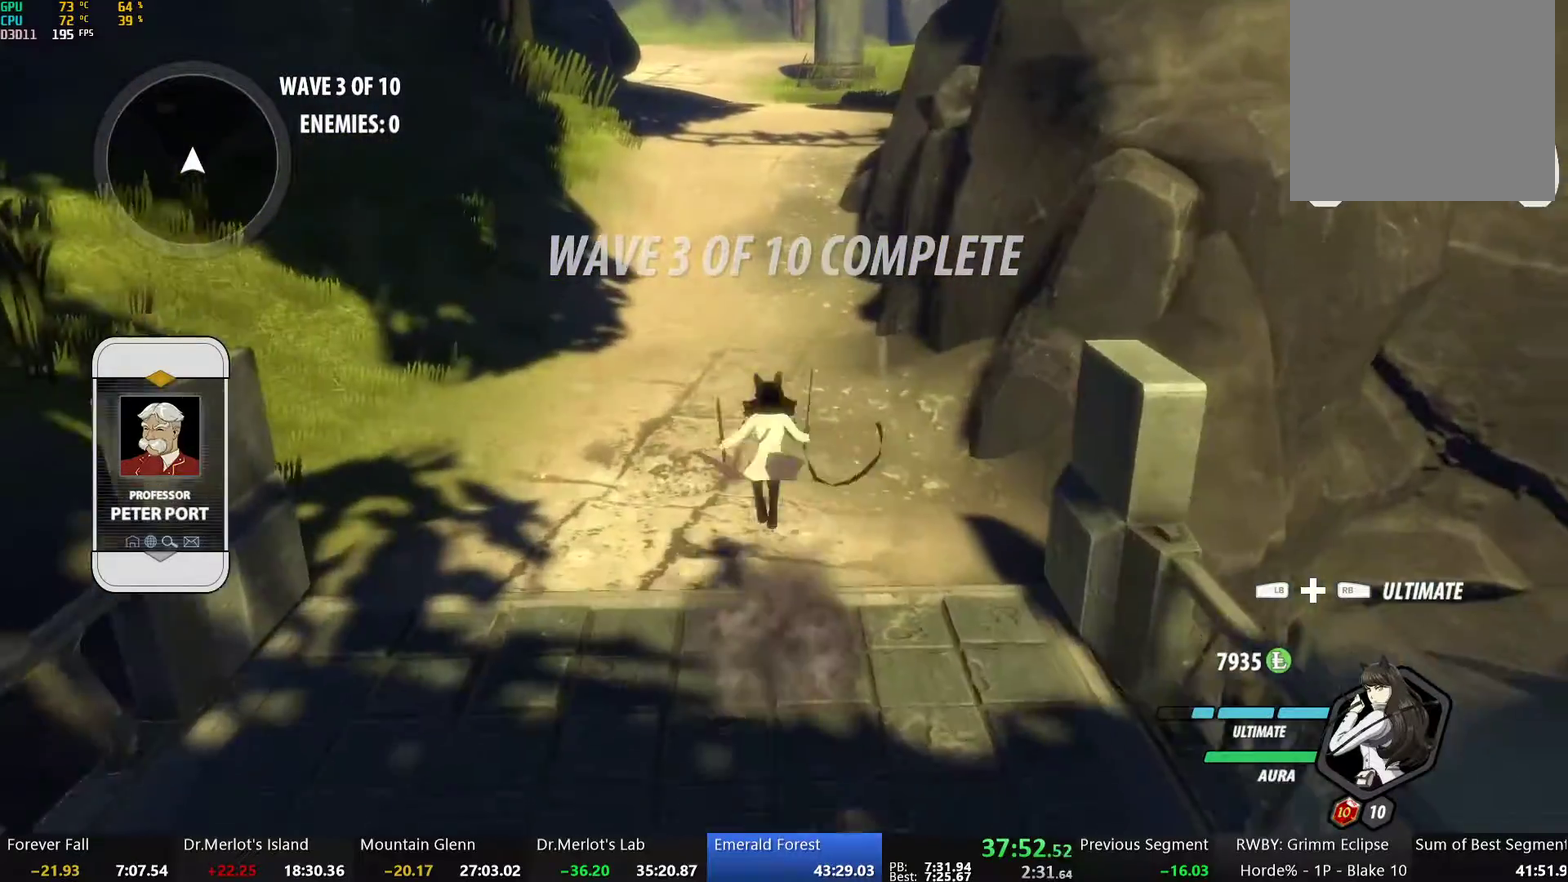
{"buttons": ["Y", "L1"], "left_stick": "up", "right_stick": "center", "events": [[33, "Y", "up"], [67, "L1", "up"], [117, "A", "down"], [151, "L1", "down"], [167, "A", "up"], [167, "Y", "down"], [201, "B", "down"], [234, "Y", "up"], [251, "L1", "up"], [268, "B", "up"], [318, "L1", "down"], [351, "Y", "down"], [385, "B", "down"], [402, "Y", "up"], [435, "B", "up"], [435, "L1", "up"], [502, "L1", "down"], [502, "Y", "down"]]}
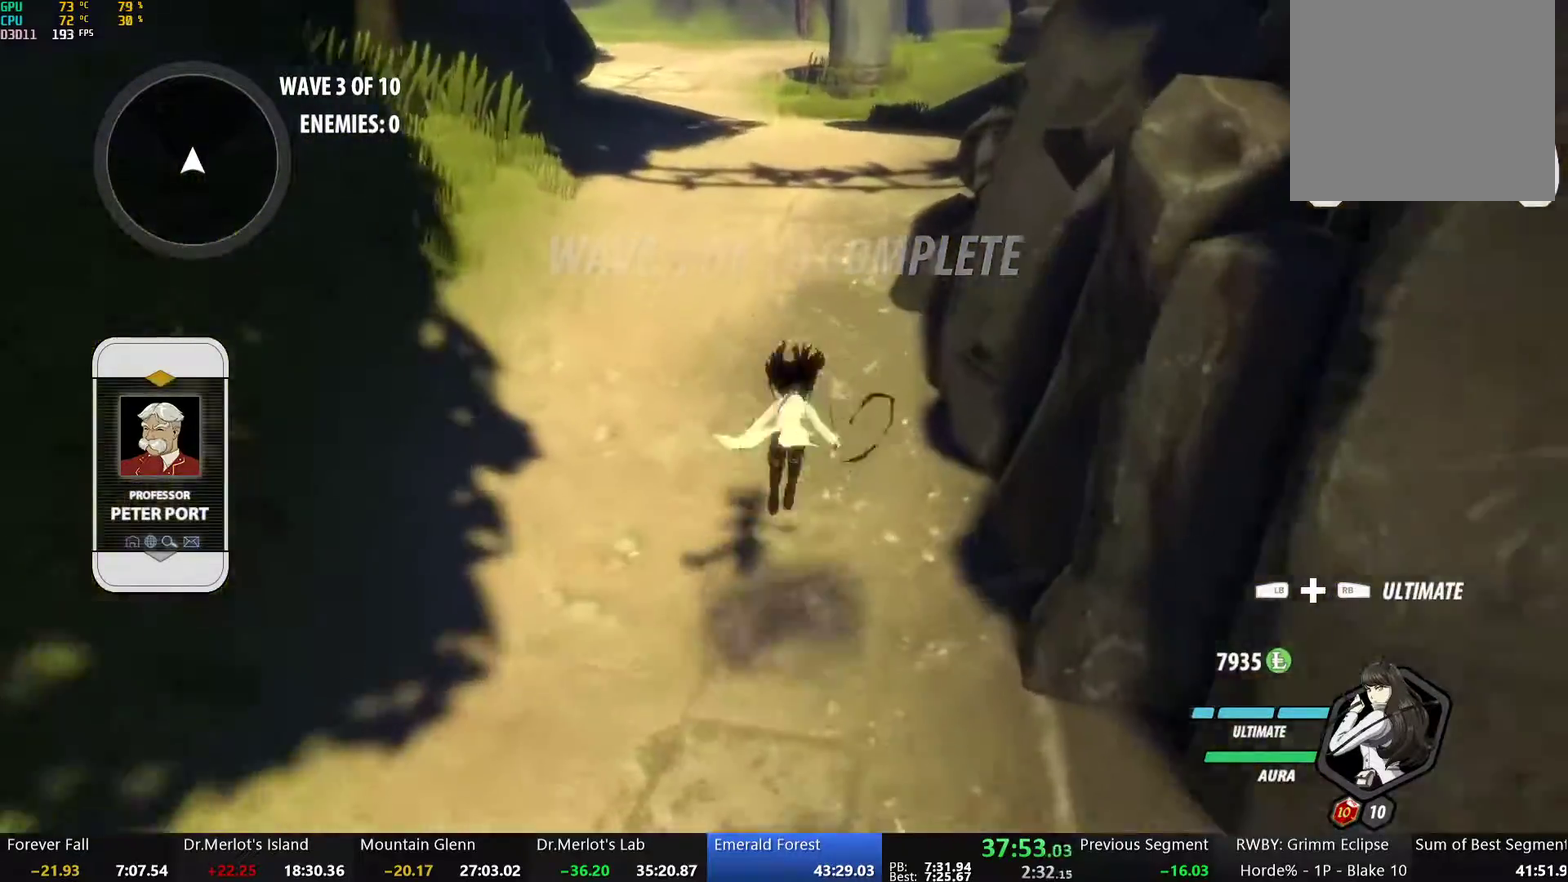
{"buttons": ["A"], "left_stick": "up", "right_stick": "center", "events": [[17, "B", "down"], [67, "Y", "up"], [84, "B", "up"], [84, "L1", "up"], [134, "A", "down"], [167, "A", "up"], [167, "L1", "down"], [167, "Y", "down"], [201, "B", "down"], [234, "Y", "up"], [268, "B", "up"], [284, "L1", "up"], [301, "A", "down"], [335, "A", "up"], [335, "L1", "down"], [351, "Y", "down"], [385, "B", "down"], [401, "Y", "up"], [452, "B", "up"], [452, "L1", "up"], [485, "A", "down"]]}
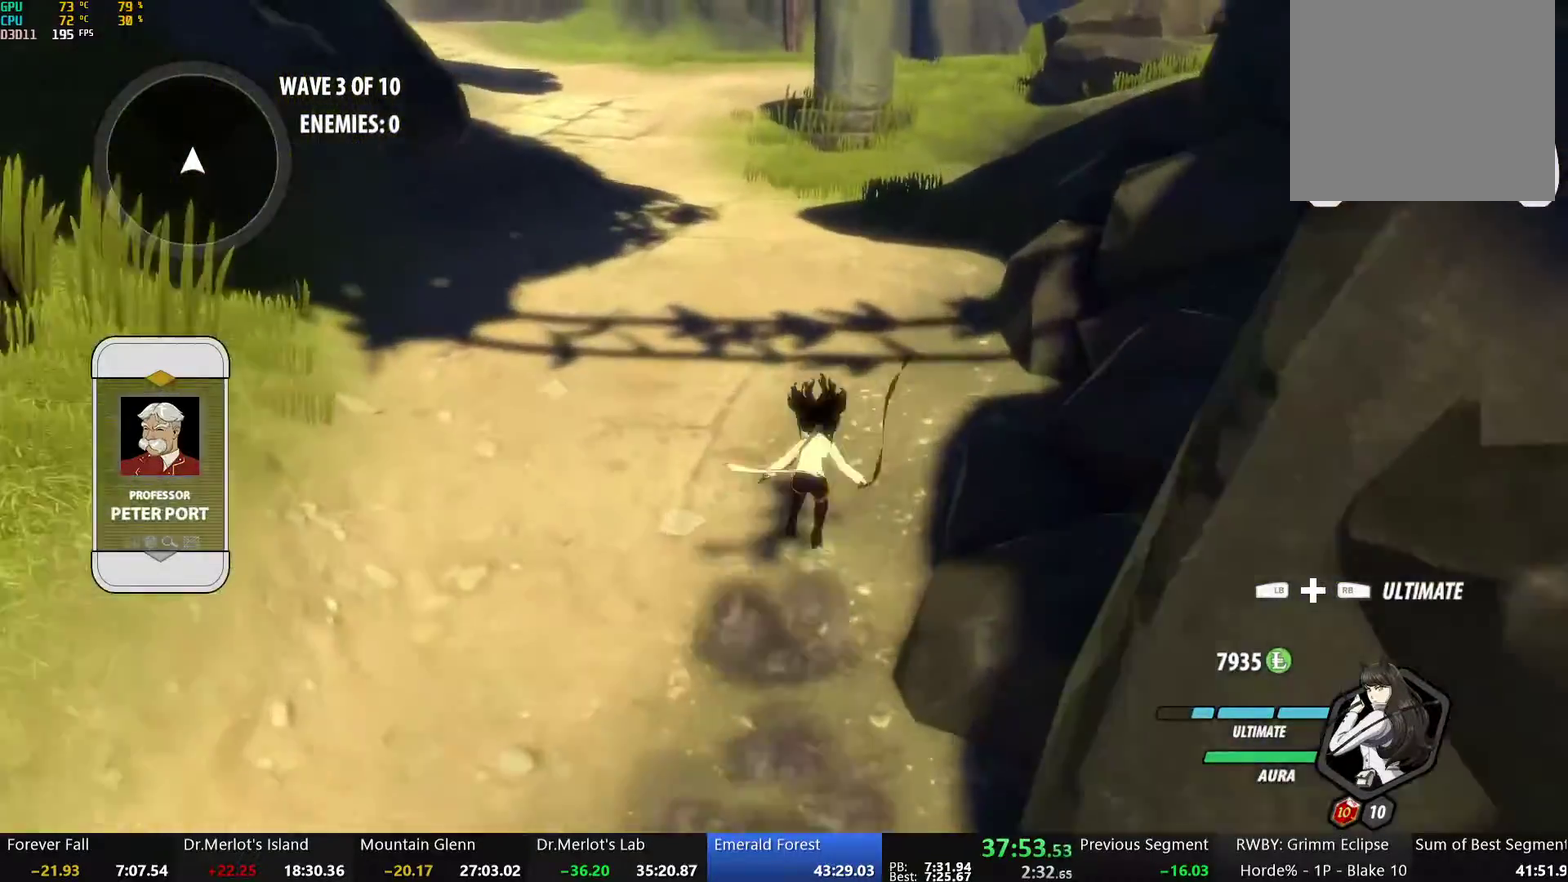
{"buttons": ["A"], "left_stick": "up-right", "right_stick": "center", "events": [[17, "L1", "down"], [34, "A", "up"], [34, "Y", "down"], [67, "B", "down"], [100, "Y", "up"], [134, "B", "up"], [134, "L1", "up"], [167, "A", "down"], [201, "L1", "down"], [218, "A", "up"], [218, "Y", "down"], [251, "B", "down"], [284, "Y", "up"], [301, "B", "up"], [301, "L1", "up"], [301, "left_stick", "up-right"], [351, "A", "down"], [385, "A", "up"], [385, "L1", "down"], [385, "Y", "down"], [418, "B", "down"], [452, "Y", "up"], [485, "B", "up"], [485, "L1", "up"], [502, "A", "down"]]}
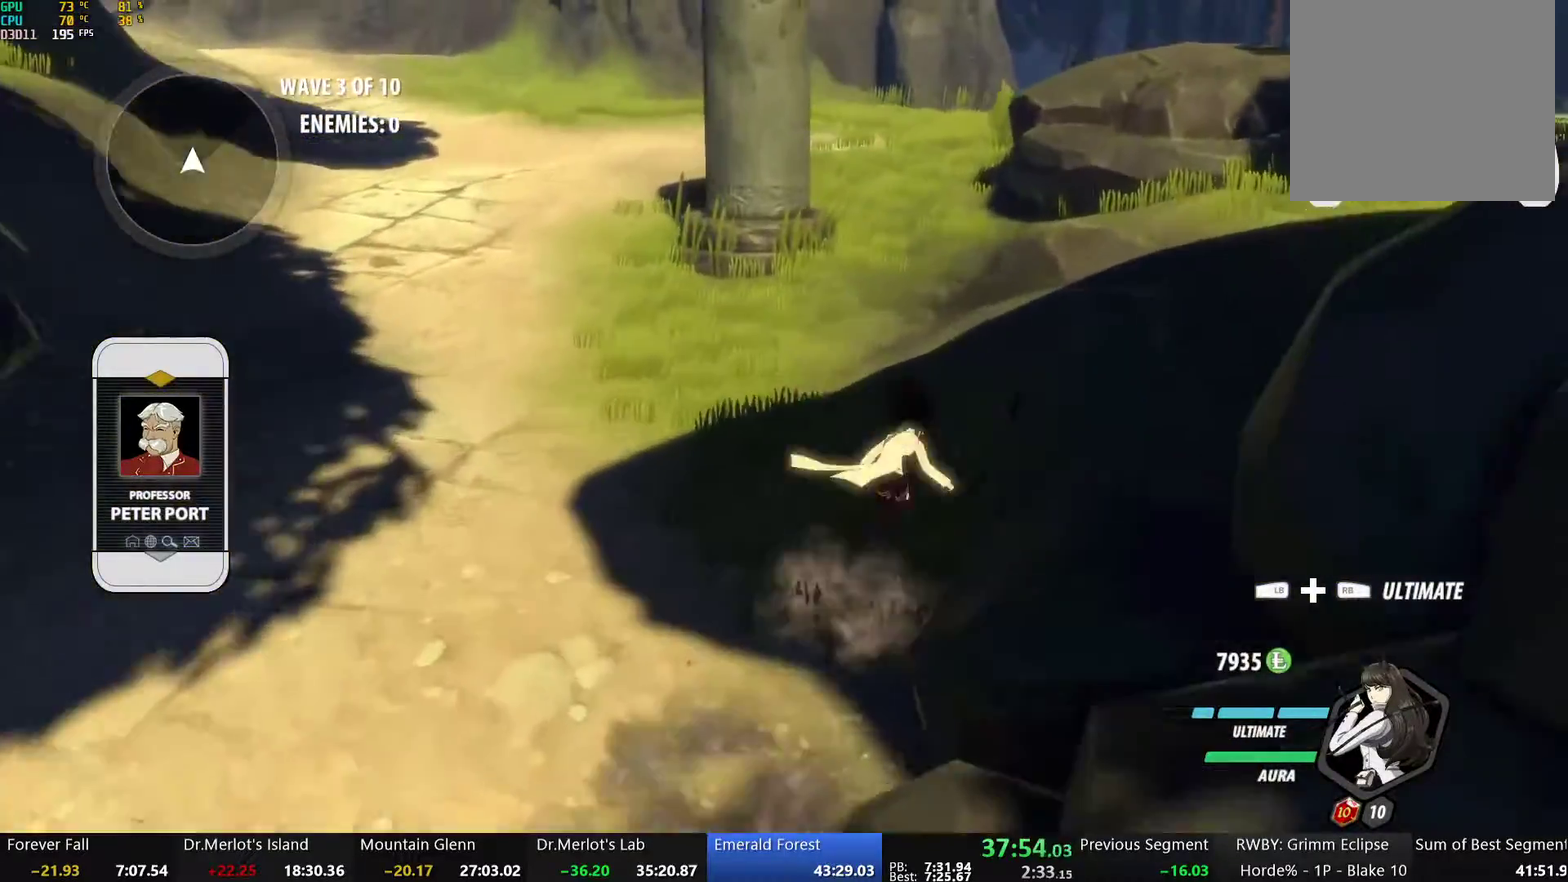
{"buttons": [], "left_stick": "up-right", "right_stick": "center", "events": [[50, "L1", "down"], [50, "Y", "down"], [67, "A", "up"], [84, "B", "down"], [117, "Y", "up"], [151, "L1", "up"], [167, "B", "up"], [217, "L1", "down"], [234, "Y", "down"], [268, "B", "down"], [301, "L1", "up"], [301, "Y", "up"], [335, "B", "up"], [385, "L2", "down"], [452, "L2", "up"]]}
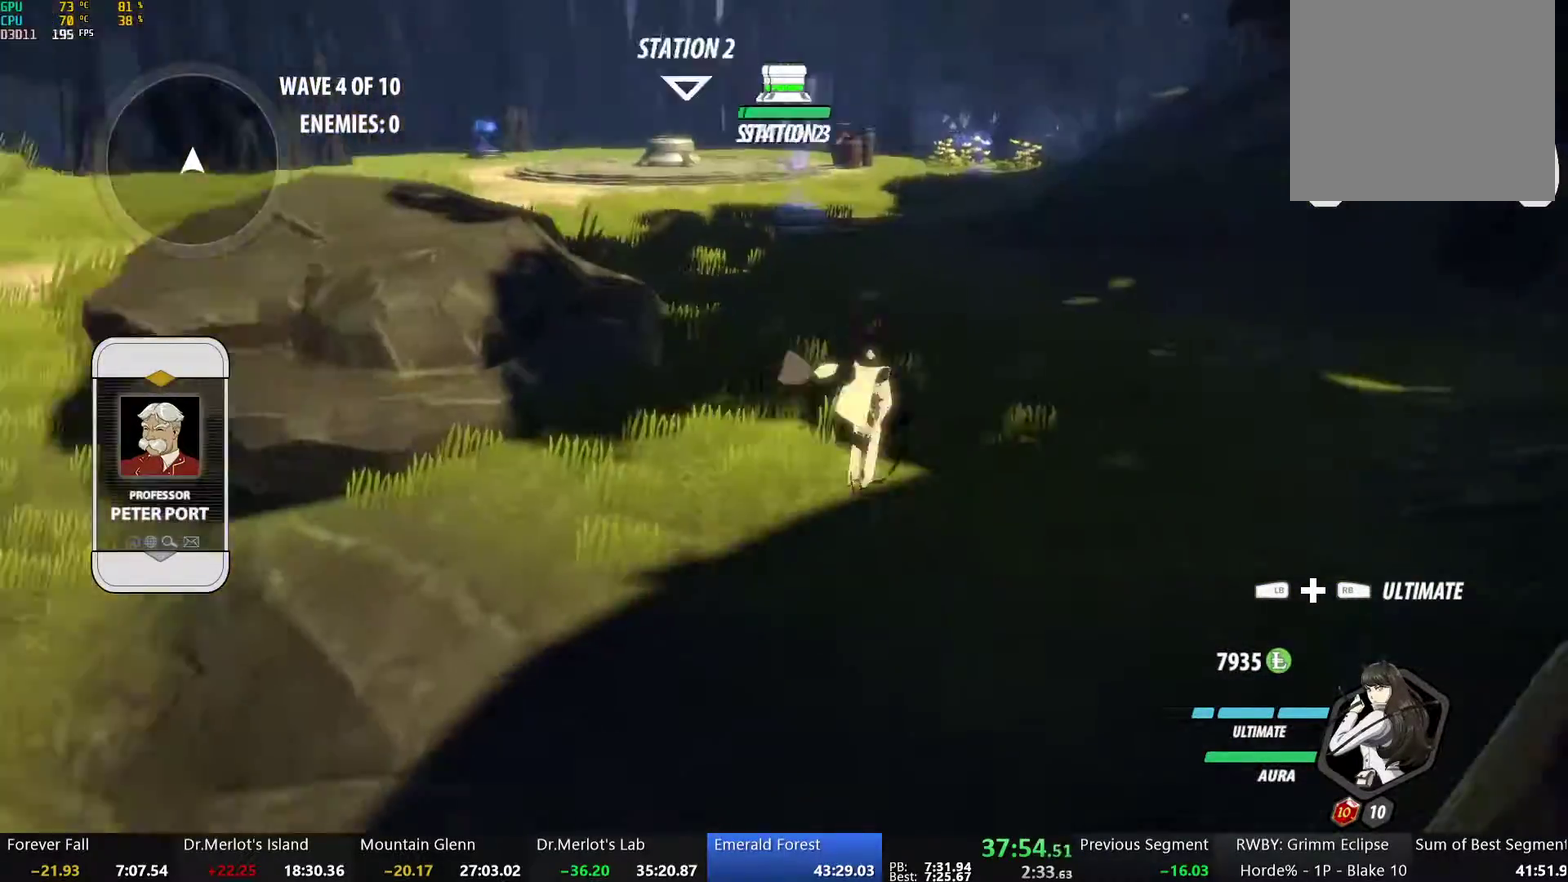
{"buttons": [], "left_stick": "up", "right_stick": "center", "events": [[50, "L1", "down"], [84, "Y", "down"], [100, "B", "down"], [150, "Y", "up"], [184, "L1", "up"], [184, "left_stick", "up"], [217, "B", "up"], [268, "A", "down"], [301, "L1", "down"], [318, "A", "up"], [318, "Y", "down"], [368, "B", "down"], [385, "Y", "up"], [435, "L1", "up"], [468, "B", "up"]]}
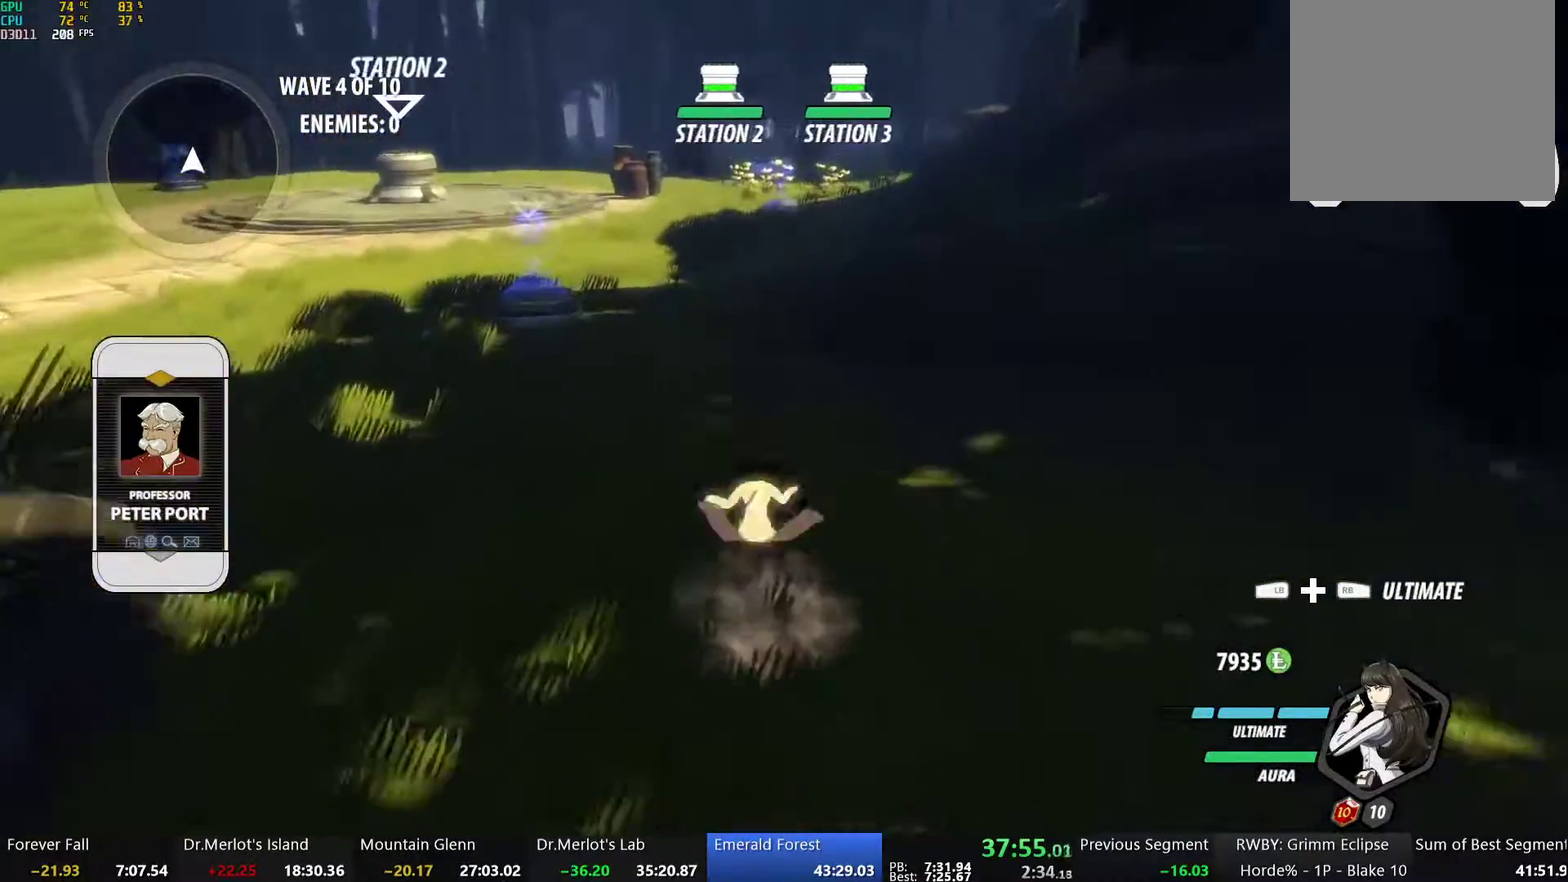
{"buttons": ["L1"], "left_stick": "up", "right_stick": "center", "events": [[16, "A", "down"], [33, "L1", "down"], [67, "A", "up"], [67, "Y", "down"], [100, "B", "down"], [134, "Y", "up"], [167, "L1", "up"], [184, "B", "up"], [251, "A", "down"], [284, "L1", "down"], [301, "A", "up"], [301, "B", "down"], [301, "Y", "down"], [368, "Y", "up"], [401, "L1", "up"], [418, "B", "up"], [468, "L1", "down"]]}
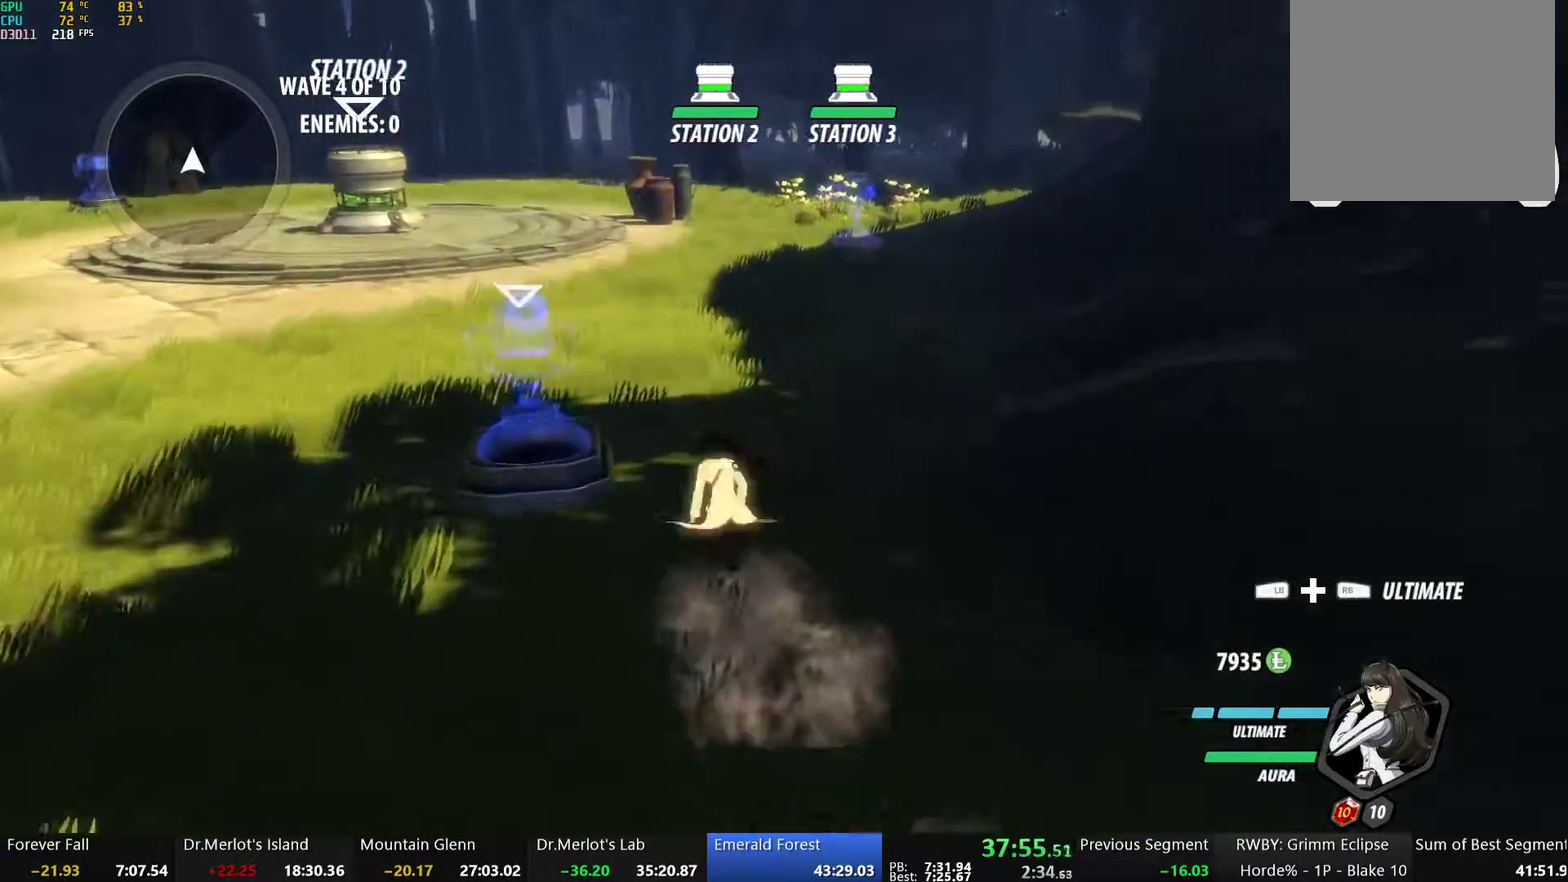
{"buttons": ["R1"], "left_stick": "center", "right_stick": "center", "events": [[16, "Y", "down"], [50, "B", "down"], [83, "Y", "up"], [100, "L1", "up"], [150, "B", "up"], [150, "left_stick", "center"], [267, "DPAD_LEFT", "down"], [267, "R1", "down"], [351, "DPAD_LEFT", "up"]]}
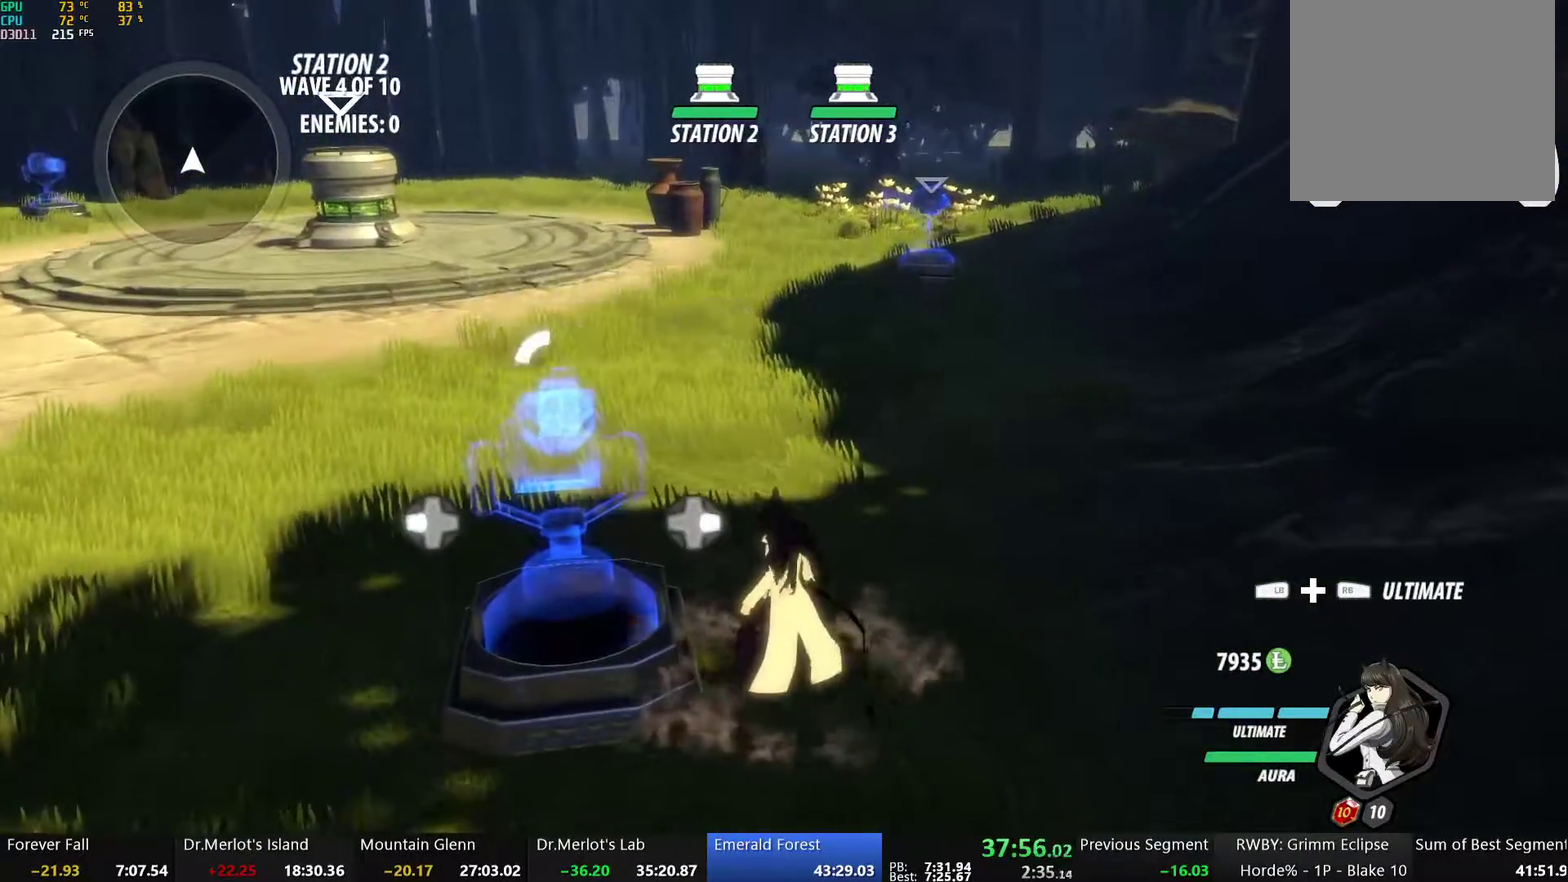
{"buttons": ["R1"], "left_stick": "center", "right_stick": "center", "events": []}
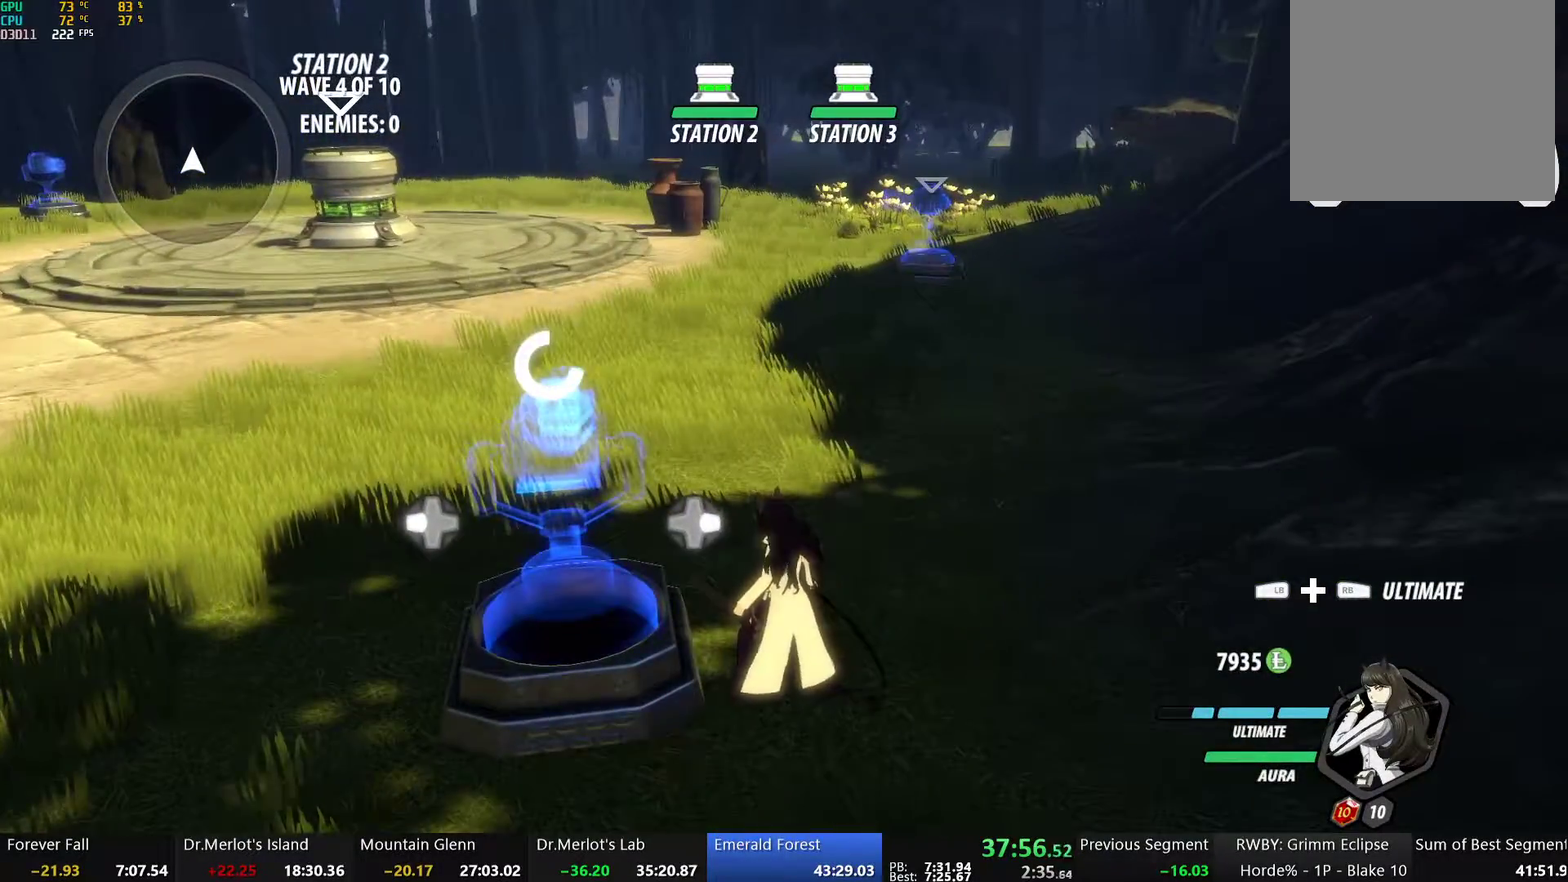
{"buttons": ["A"], "left_stick": "up", "right_stick": "center", "events": [[184, "right_stick", "left"], [218, "left_stick", "up-right"], [419, "R1", "up"], [419, "left_stick", "up"], [419, "right_stick", "center"], [502, "A", "down"]]}
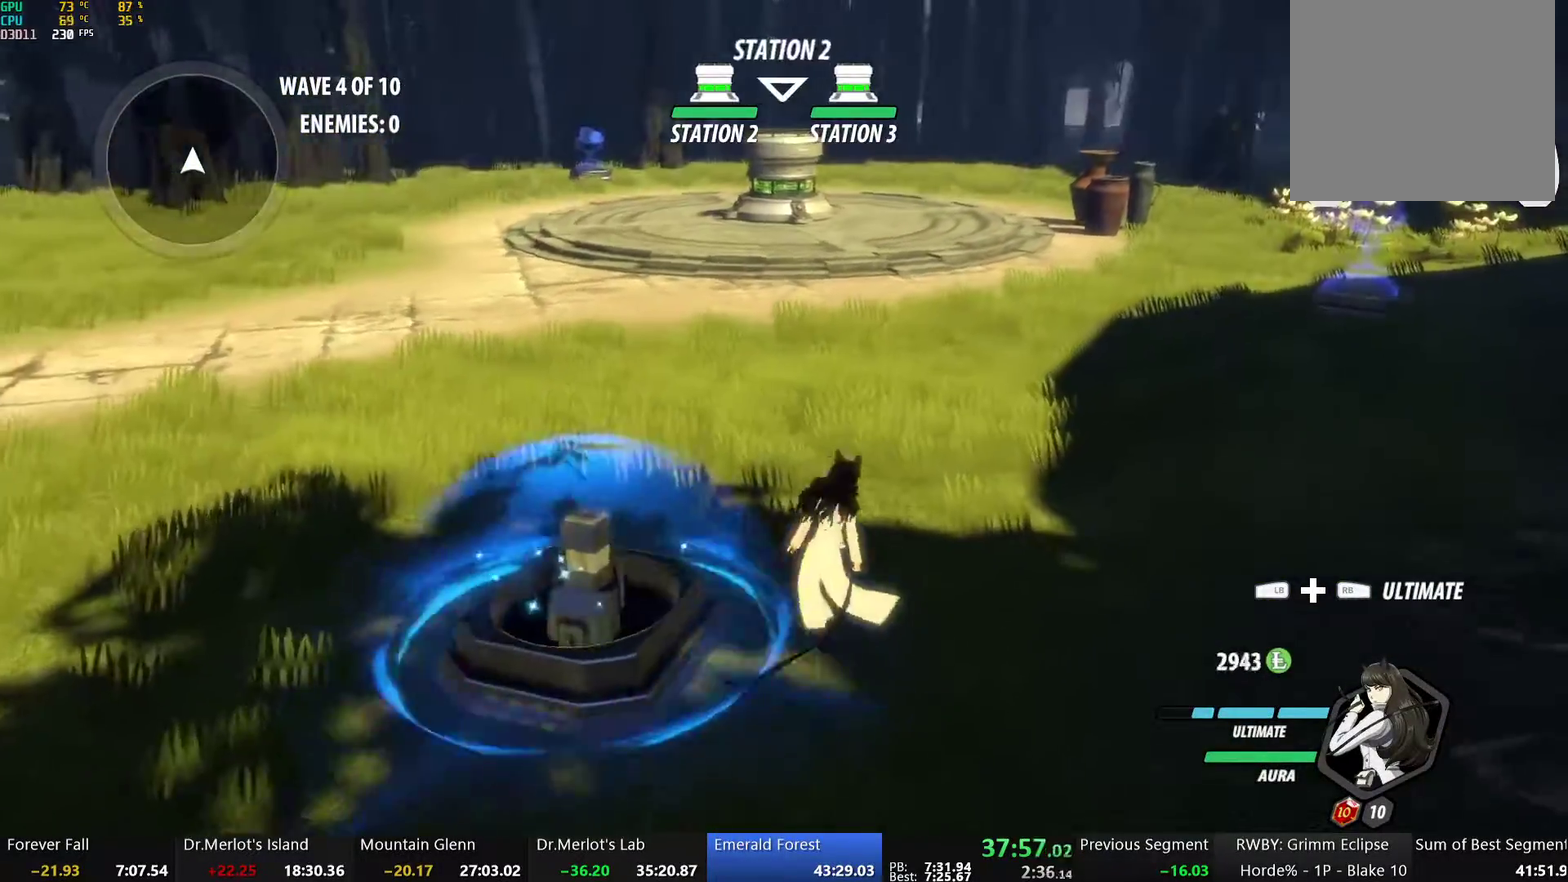
{"buttons": ["B", "L1"], "left_stick": "up", "right_stick": "center", "events": [[34, "L1", "down"], [67, "A", "up"], [67, "Y", "down"], [84, "B", "down"], [117, "Y", "up"], [134, "L1", "up"], [168, "B", "up"], [218, "L1", "down"], [251, "Y", "down"], [285, "B", "down"], [318, "L1", "up"], [318, "Y", "up"], [352, "B", "up"], [368, "A", "down"], [402, "L1", "down"], [419, "A", "up"], [419, "Y", "down"], [452, "B", "down"], [469, "Y", "up"]]}
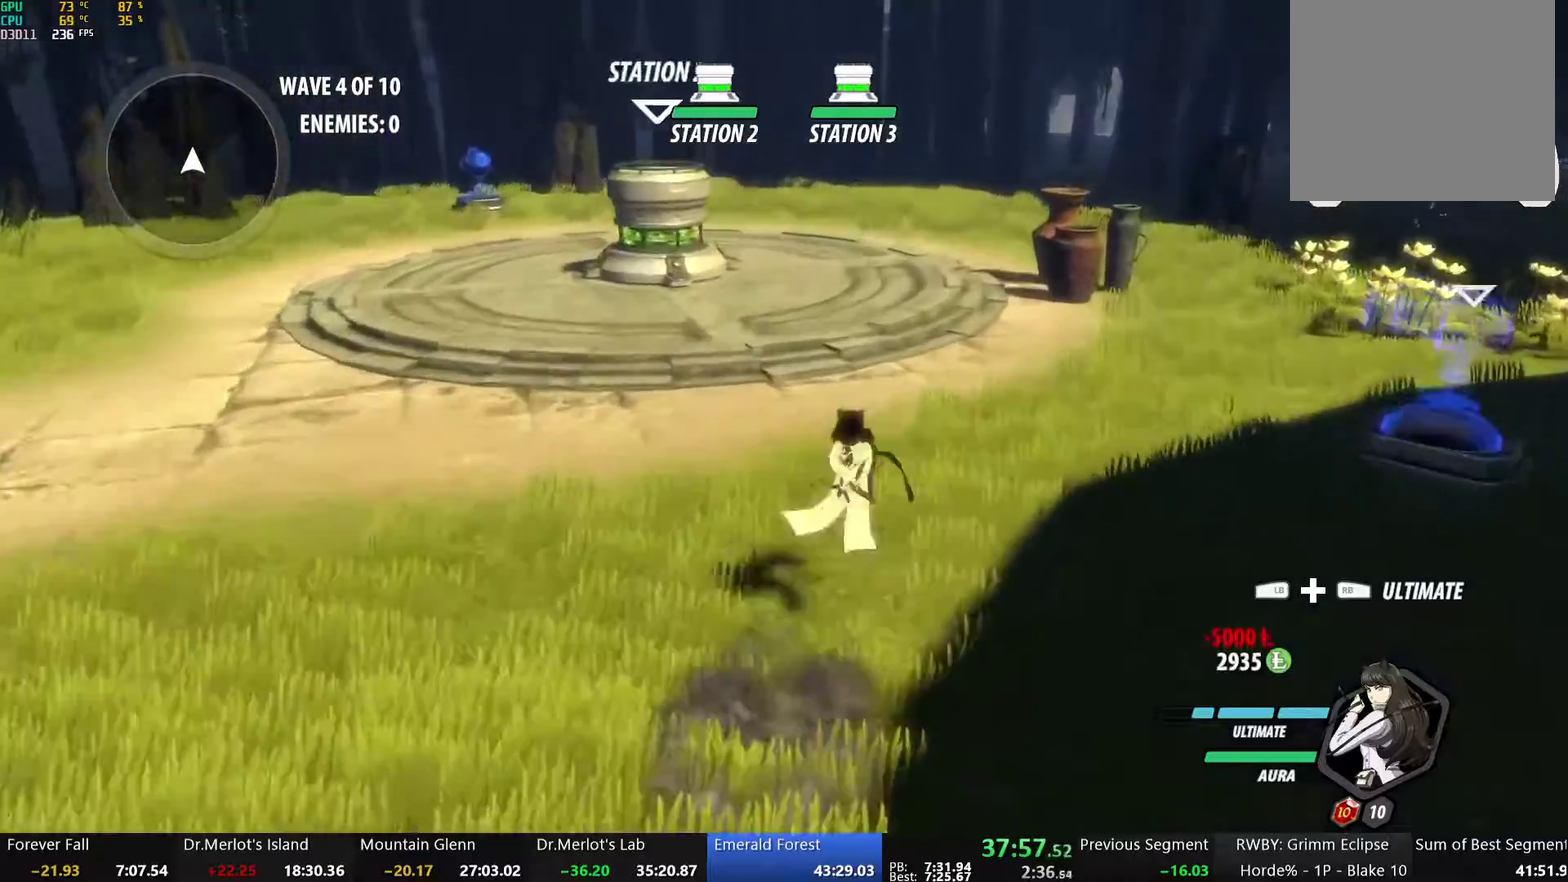
{"buttons": [], "left_stick": "up", "right_stick": "center", "events": [[17, "B", "up"], [17, "L1", "up"], [34, "A", "down"], [84, "A", "up"], [84, "L1", "down"], [84, "Y", "down"], [117, "B", "down"], [151, "Y", "up"], [184, "B", "up"], [184, "L1", "up"], [268, "L1", "down"], [268, "Y", "down"], [285, "left_stick", "up-right"], [301, "B", "down"], [335, "left_stick", "up"], [352, "Y", "up"], [385, "B", "up"], [402, "L1", "up"]]}
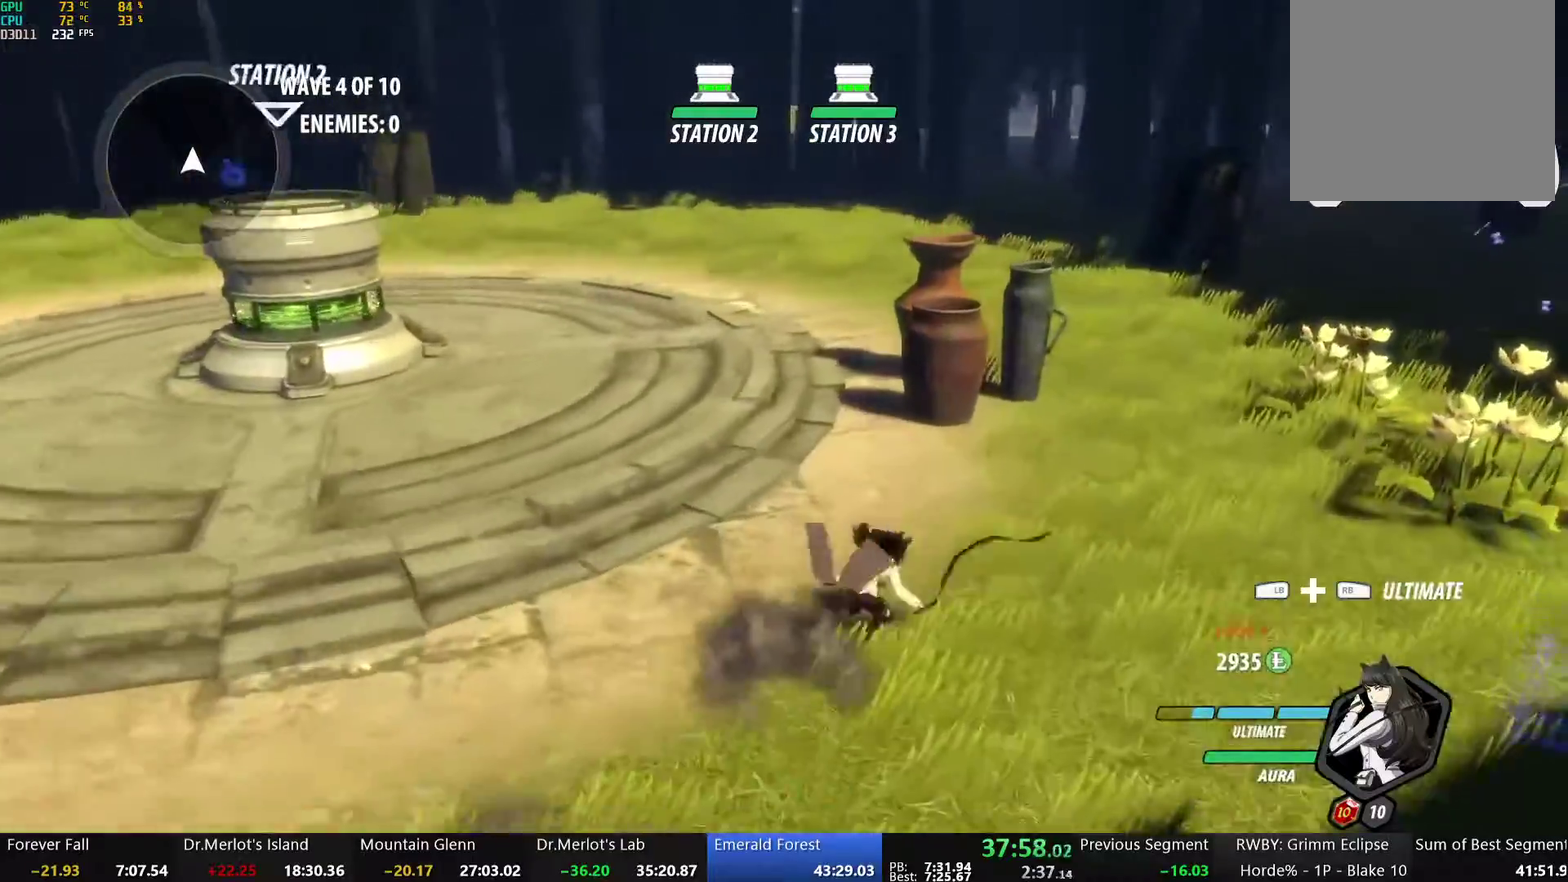
{"buttons": ["Y"], "left_stick": "center", "right_stick": "center", "events": [[101, "Y", "down"], [117, "left_stick", "center"]]}
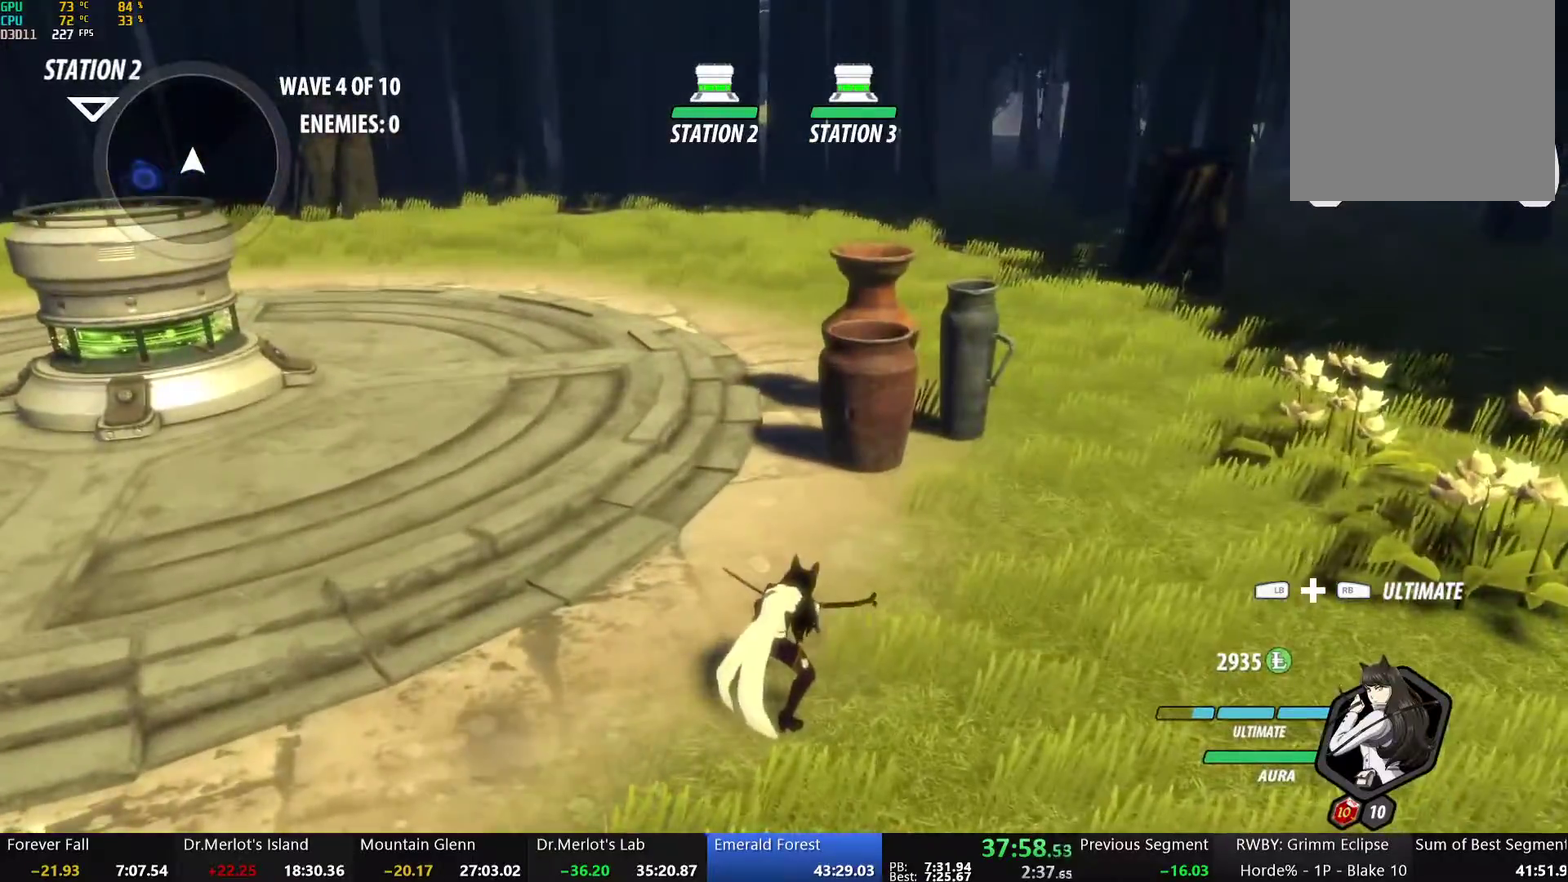
{"buttons": [], "left_stick": "up-left", "right_stick": "left", "events": [[201, "Y", "up"], [335, "B", "down"], [402, "B", "up"], [469, "right_stick", "left"], [485, "left_stick", "up-left"]]}
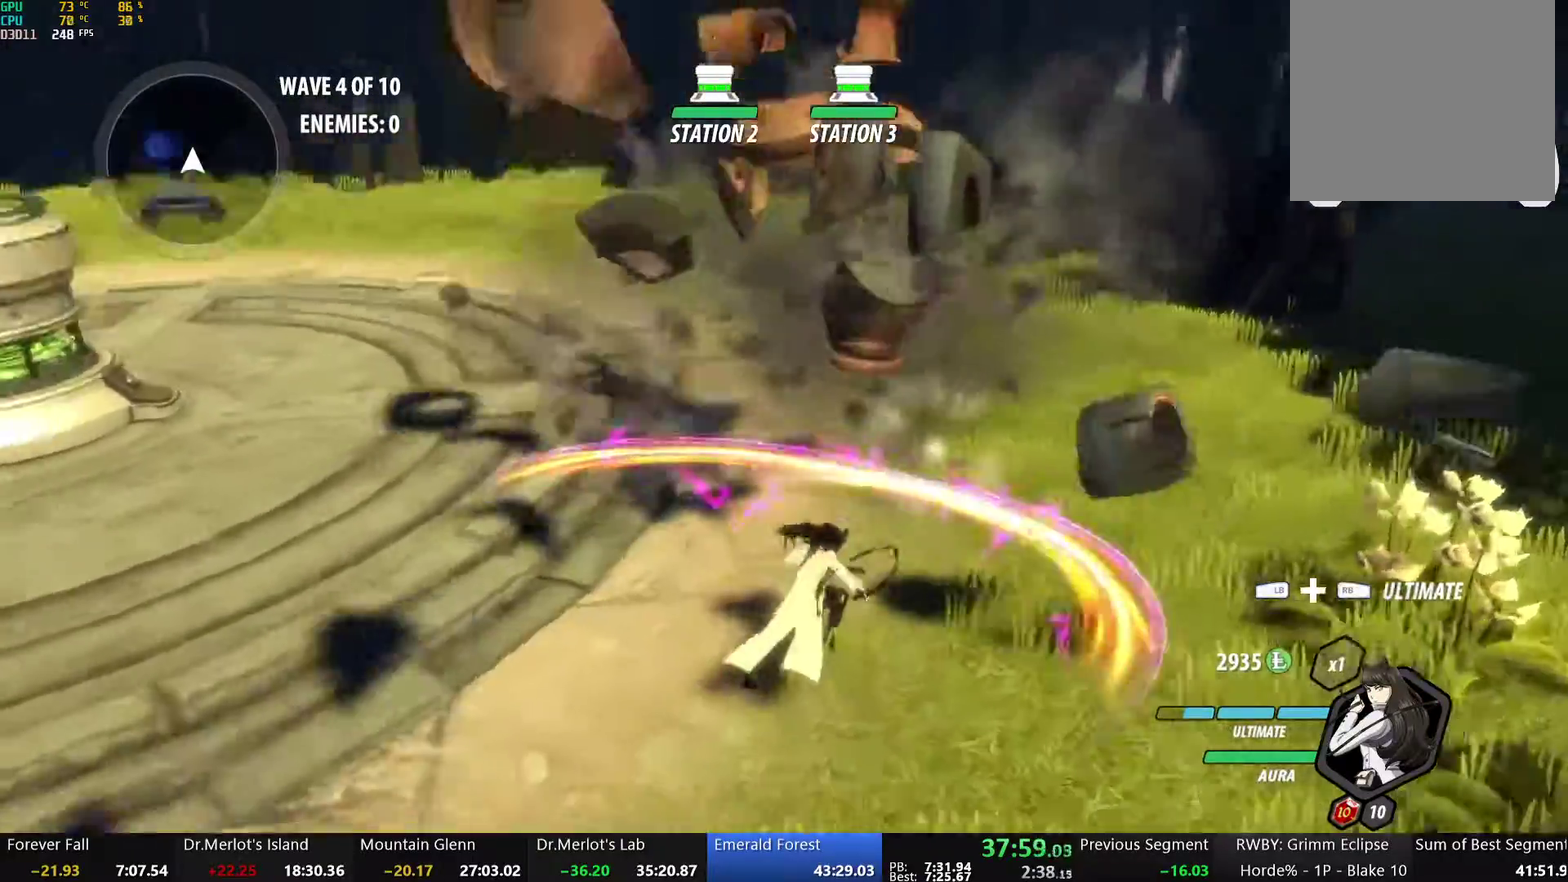
{"buttons": [], "left_stick": "right", "right_stick": "left"}
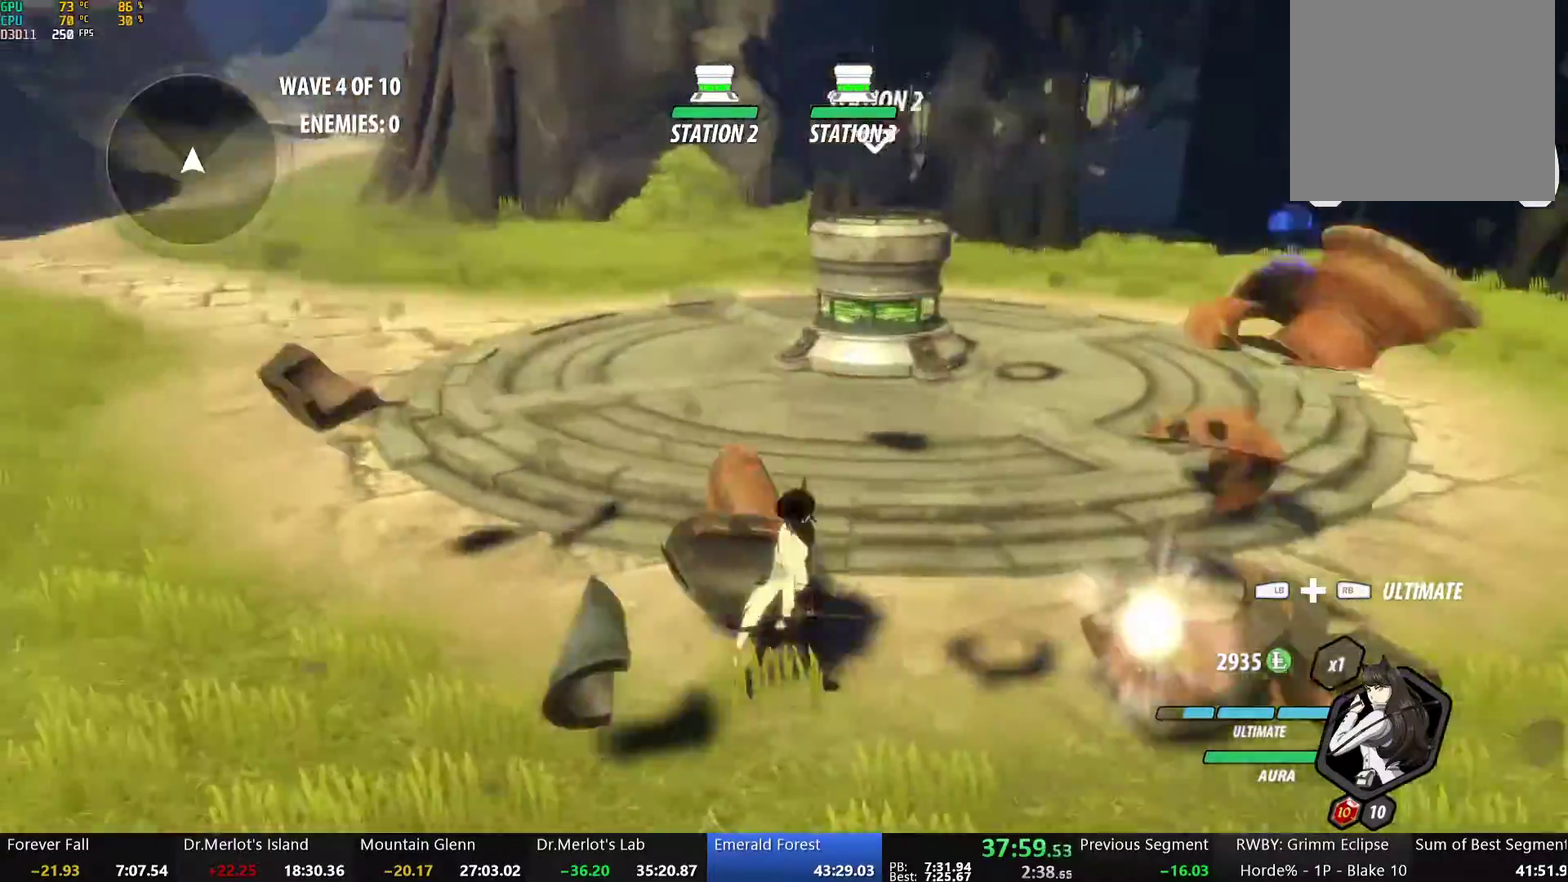
{"buttons": ["A", "Y", "L1"], "left_stick": "up", "right_stick": "center"}
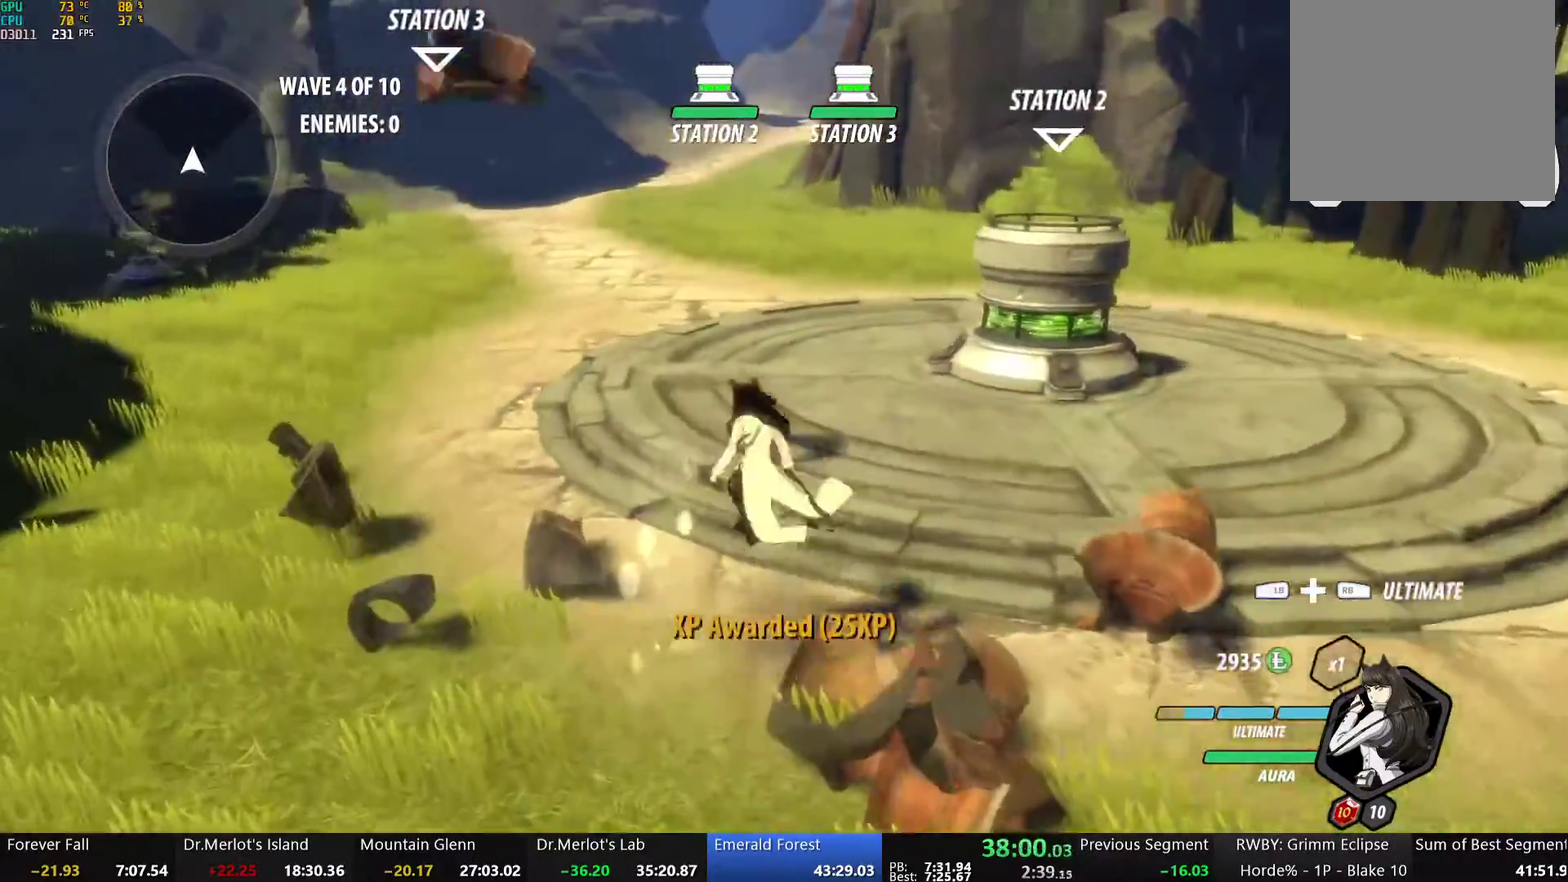
{"buttons": [], "left_stick": "up", "right_stick": "center", "events": [[17, "A", "up"], [50, "B", "down"], [84, "Y", "up"], [117, "B", "up"], [117, "L1", "up"], [184, "L1", "down"], [201, "Y", "down"], [234, "B", "down"], [268, "Y", "up"], [301, "L1", "up"], [318, "B", "up"], [335, "A", "down"], [368, "L1", "down"], [385, "A", "up"], [385, "Y", "down"], [418, "B", "down"], [452, "Y", "up"], [485, "B", "up"], [485, "L1", "up"]]}
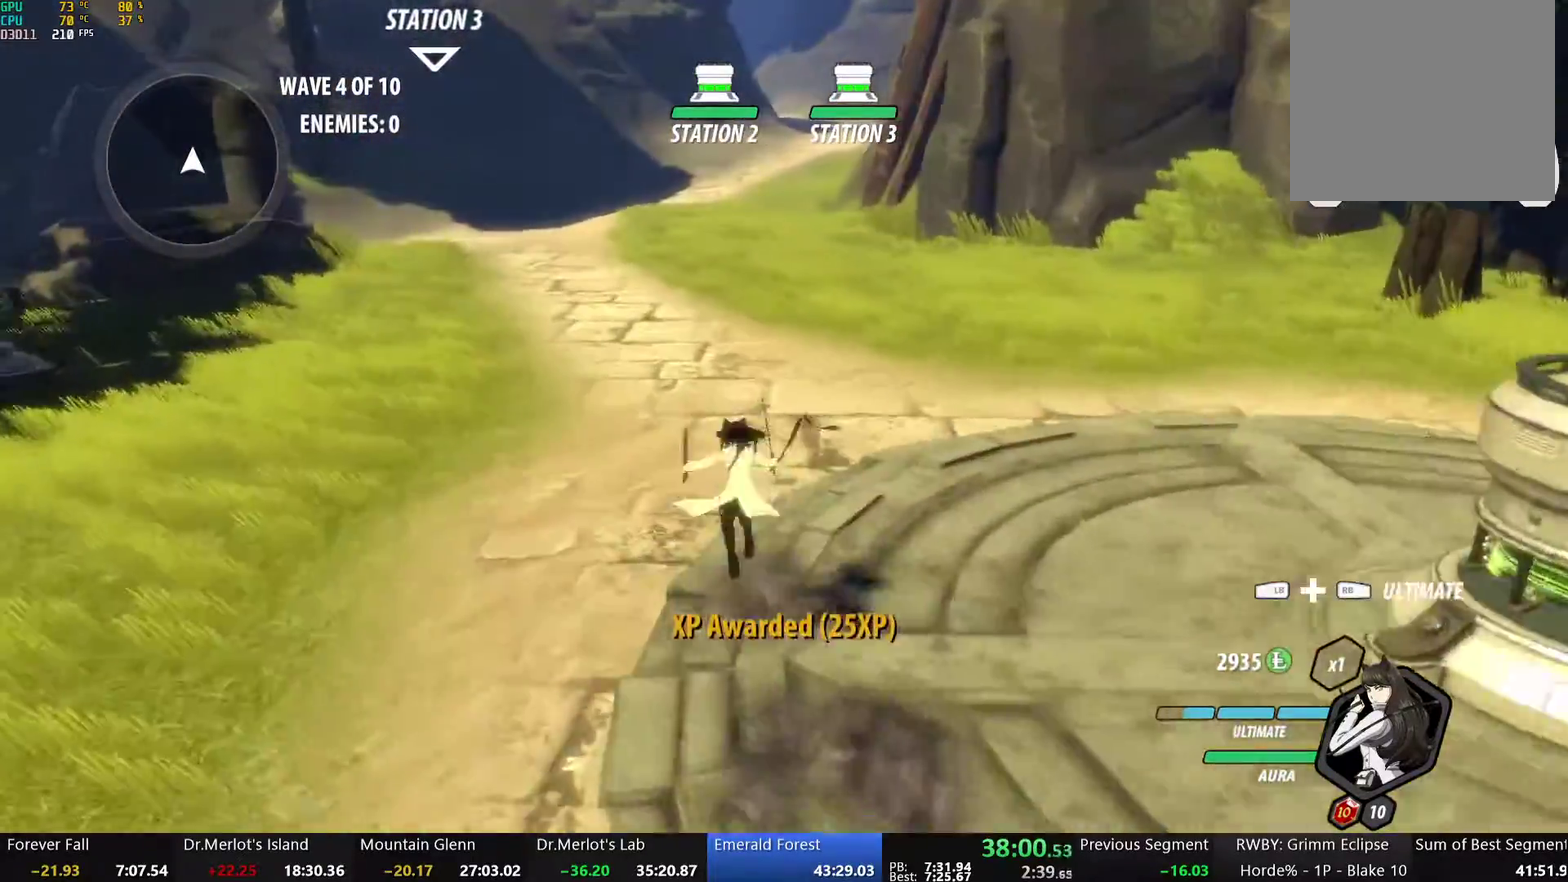
{"buttons": ["B"], "left_stick": "up", "right_stick": "center", "events": [[50, "L1", "down"], [50, "Y", "down"], [100, "B", "down"], [117, "Y", "up"], [150, "L1", "up"], [167, "B", "up"], [217, "L1", "down"], [234, "Y", "down"], [284, "B", "down"], [301, "Y", "up"], [318, "L1", "up"], [334, "B", "up"], [401, "L1", "down"], [418, "Y", "down"], [468, "B", "down"], [485, "Y", "up"], [502, "L1", "up"]]}
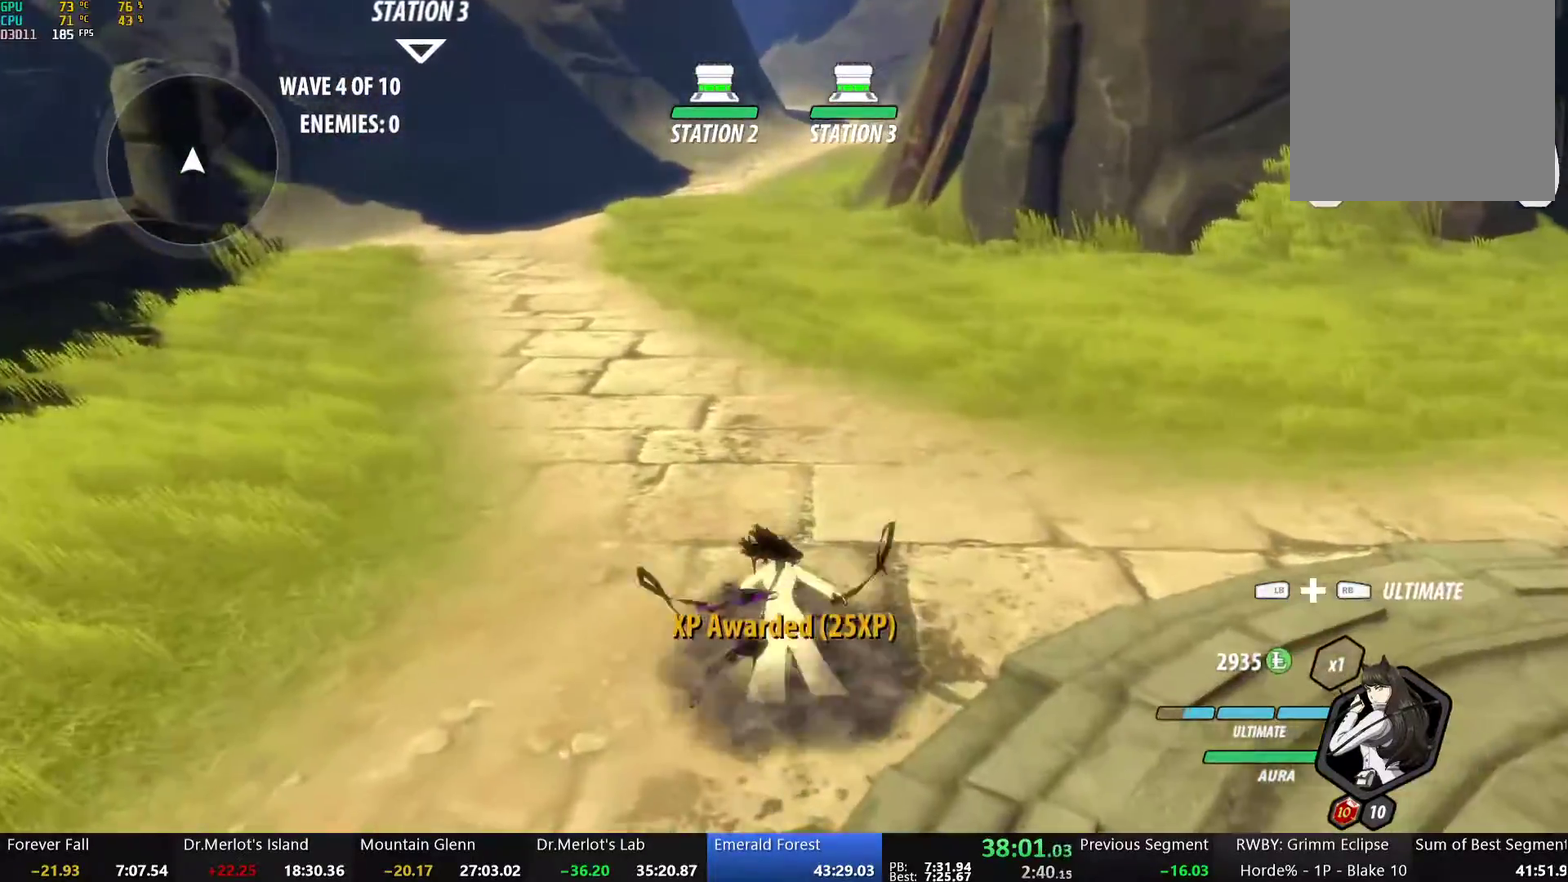
{"buttons": ["A", "L1"], "left_stick": "up", "right_stick": "center", "events": [[16, "B", "up"], [150, "right_stick", "down"], [217, "right_stick", "center"], [468, "A", "down"], [468, "L1", "down"]]}